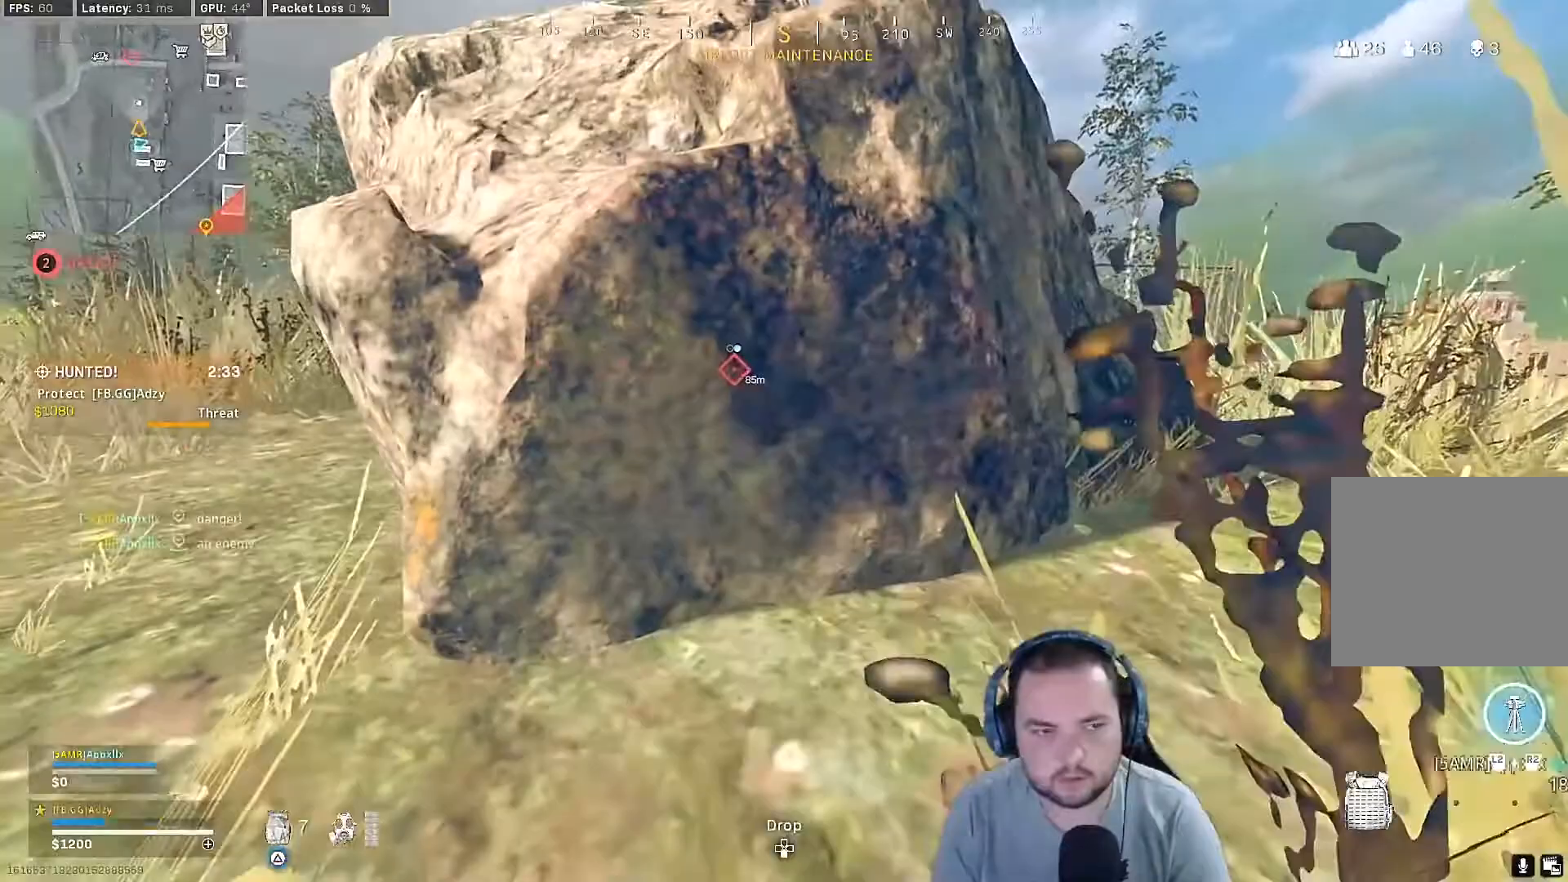
Gameplay with a controller (PlayStation layout); each line is a JSON object with the inputs held at the frame after it (dt_ms = milliseconds from this image to that frame). "events" lists button and stick changes between this image and that frame as [ms after this image, input, new state], when the widget could be followed in between.
{"dt_ms": 500, "buttons": [], "left_stick": "down-right", "right_stick": "center", "events": [[167, "left_stick", "down-right"], [300, "left_stick", "center"], [500, "left_stick", "down-right"]]}
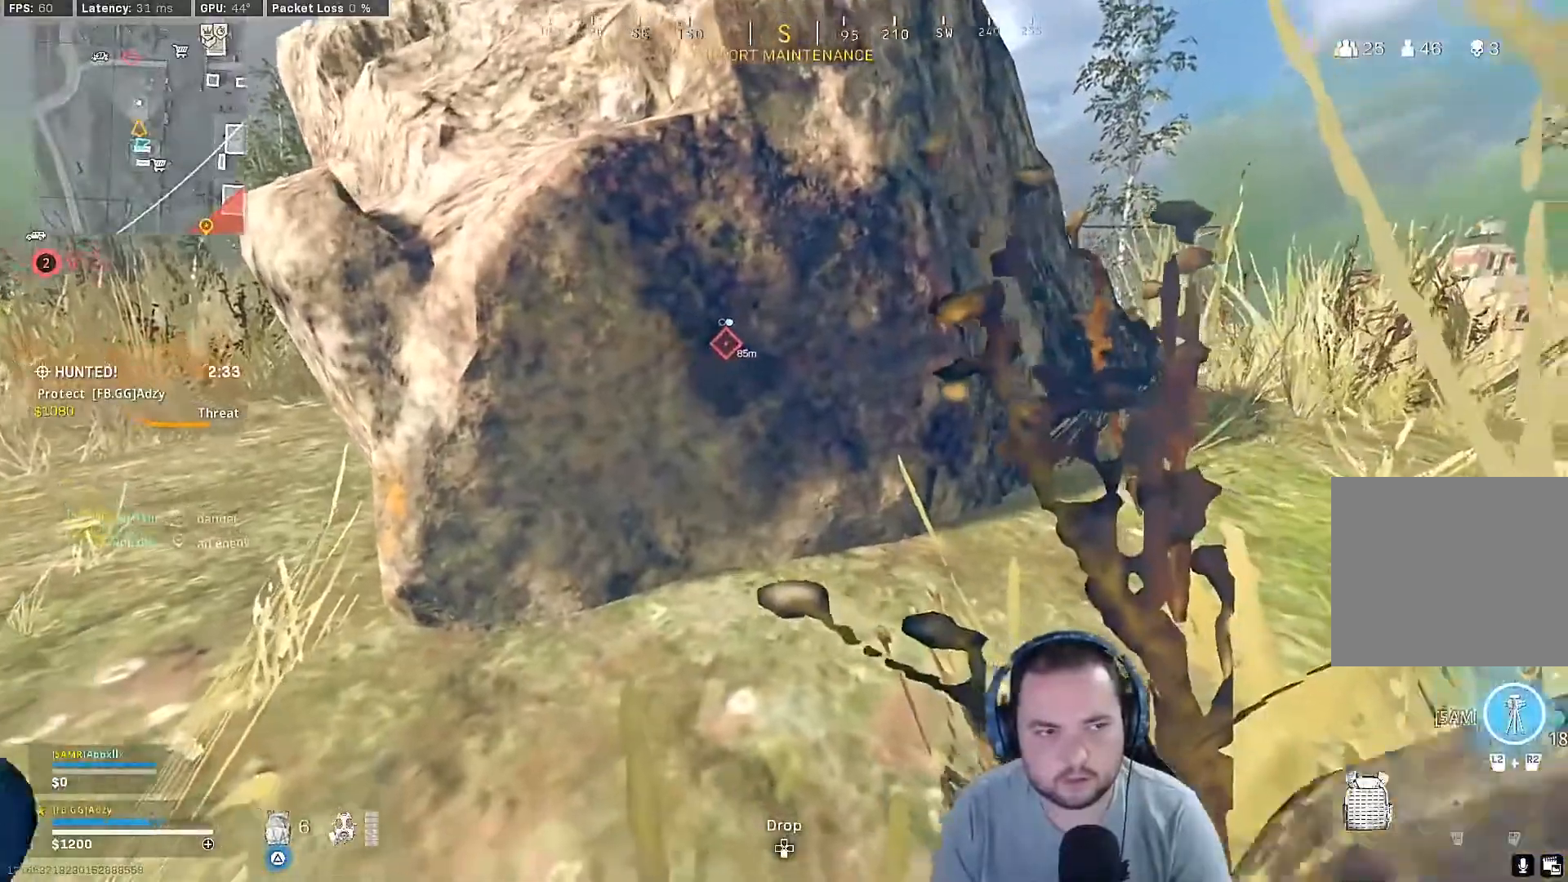
{"dt_ms": 500, "buttons": [], "left_stick": "down", "right_stick": "center", "events": [[100, "left_stick", "center"], [467, "left_stick", "down"]]}
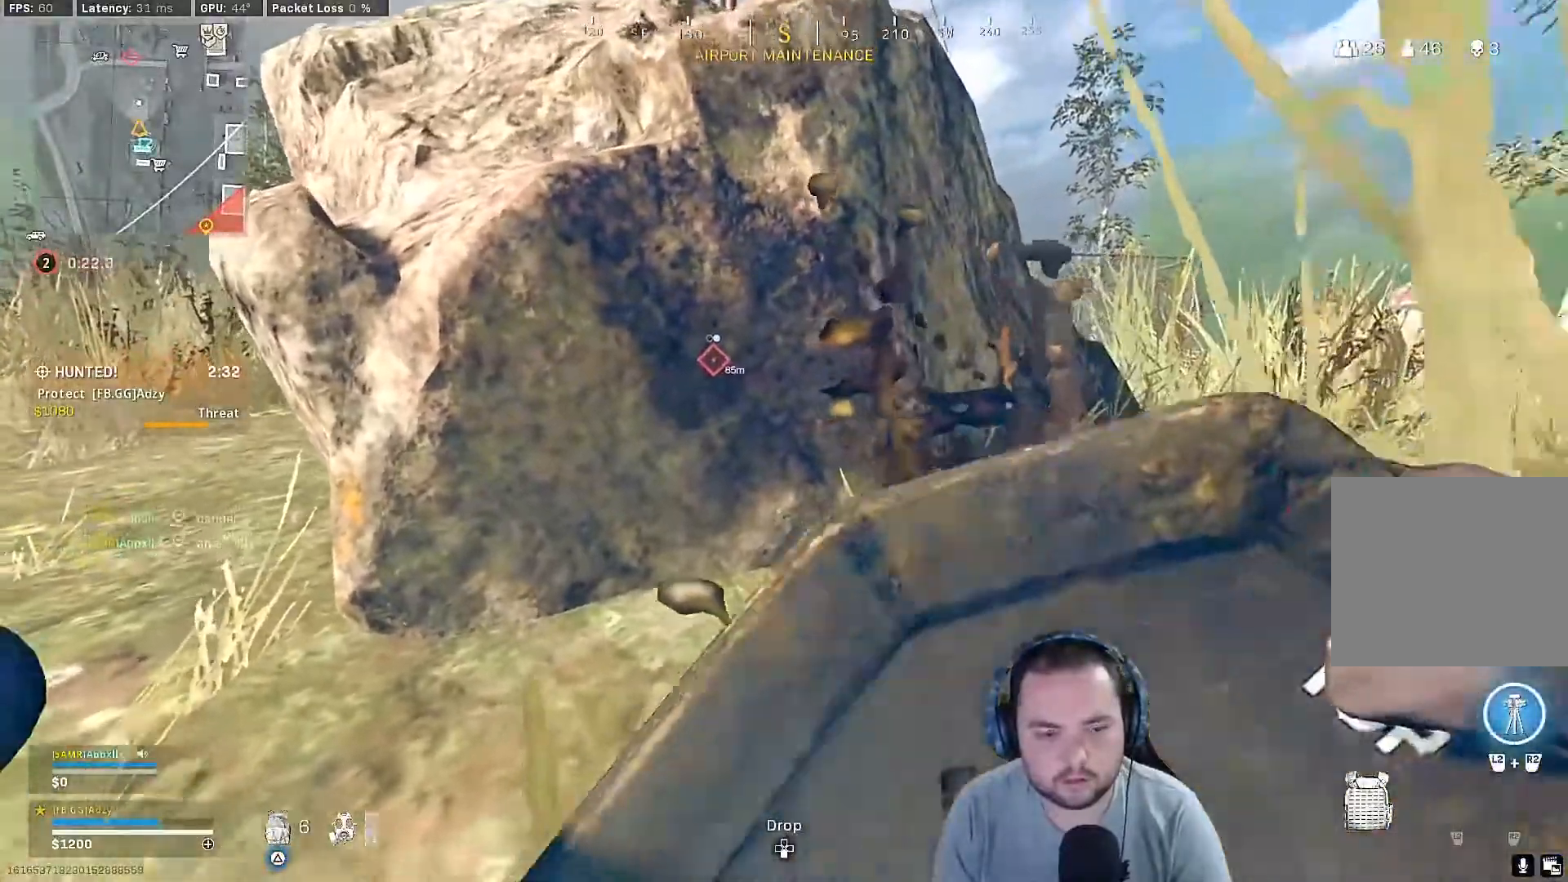
{"dt_ms": 500, "buttons": [], "left_stick": "center", "right_stick": "center", "events": [[33, "CROSS", "down"], [200, "CROSS", "up"], [200, "left_stick", "center"]]}
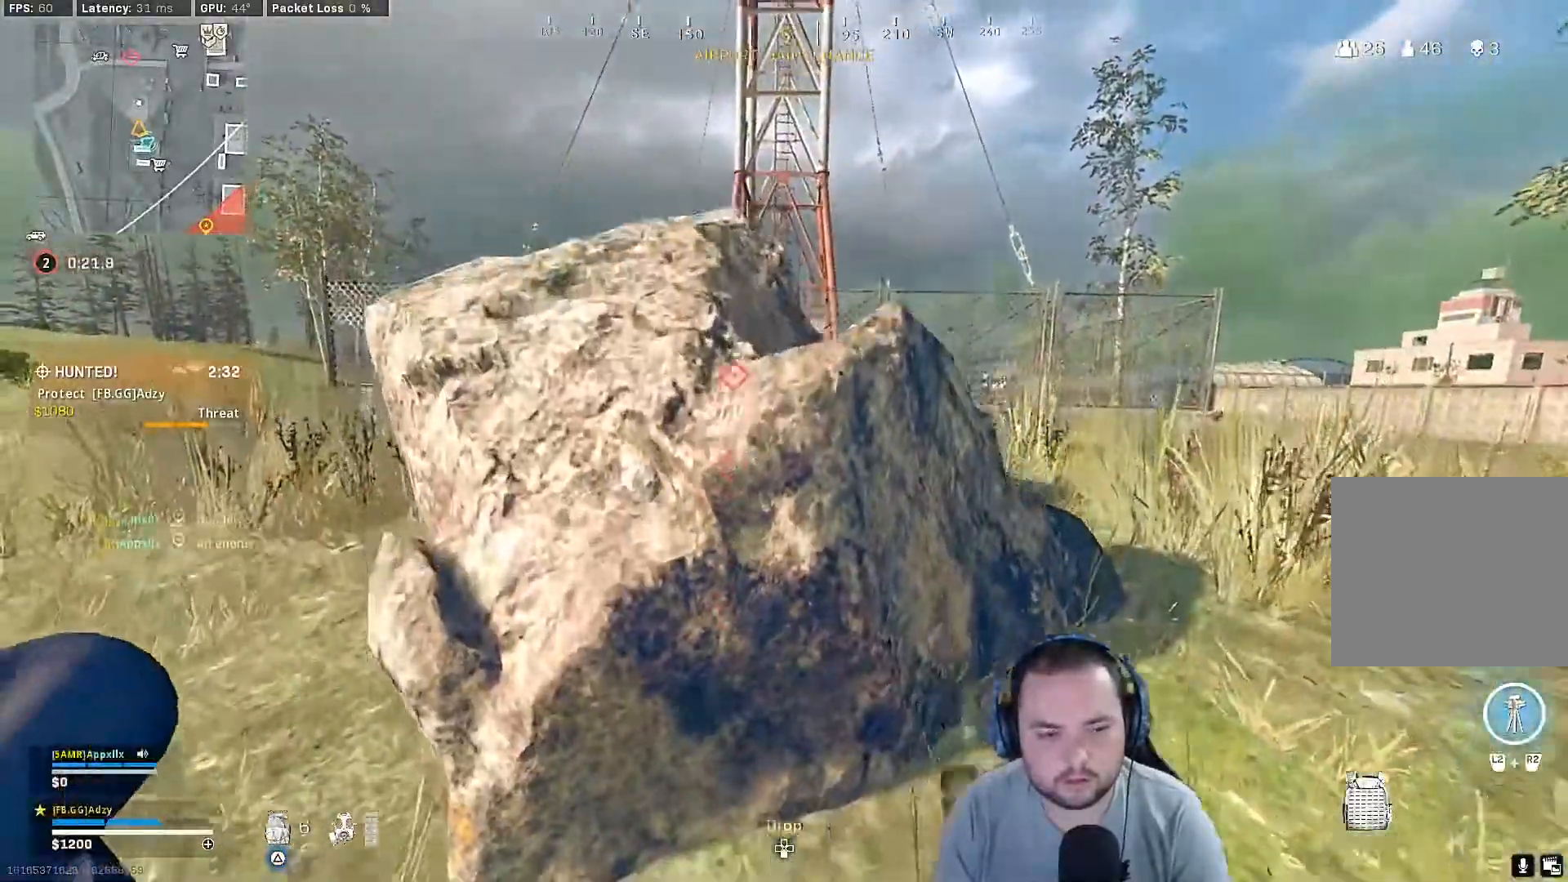
{"dt_ms": 500, "buttons": ["R3"], "left_stick": "down", "right_stick": "center", "events": [[100, "left_stick", "up"], [267, "left_stick", "down"], [367, "R3", "down"]]}
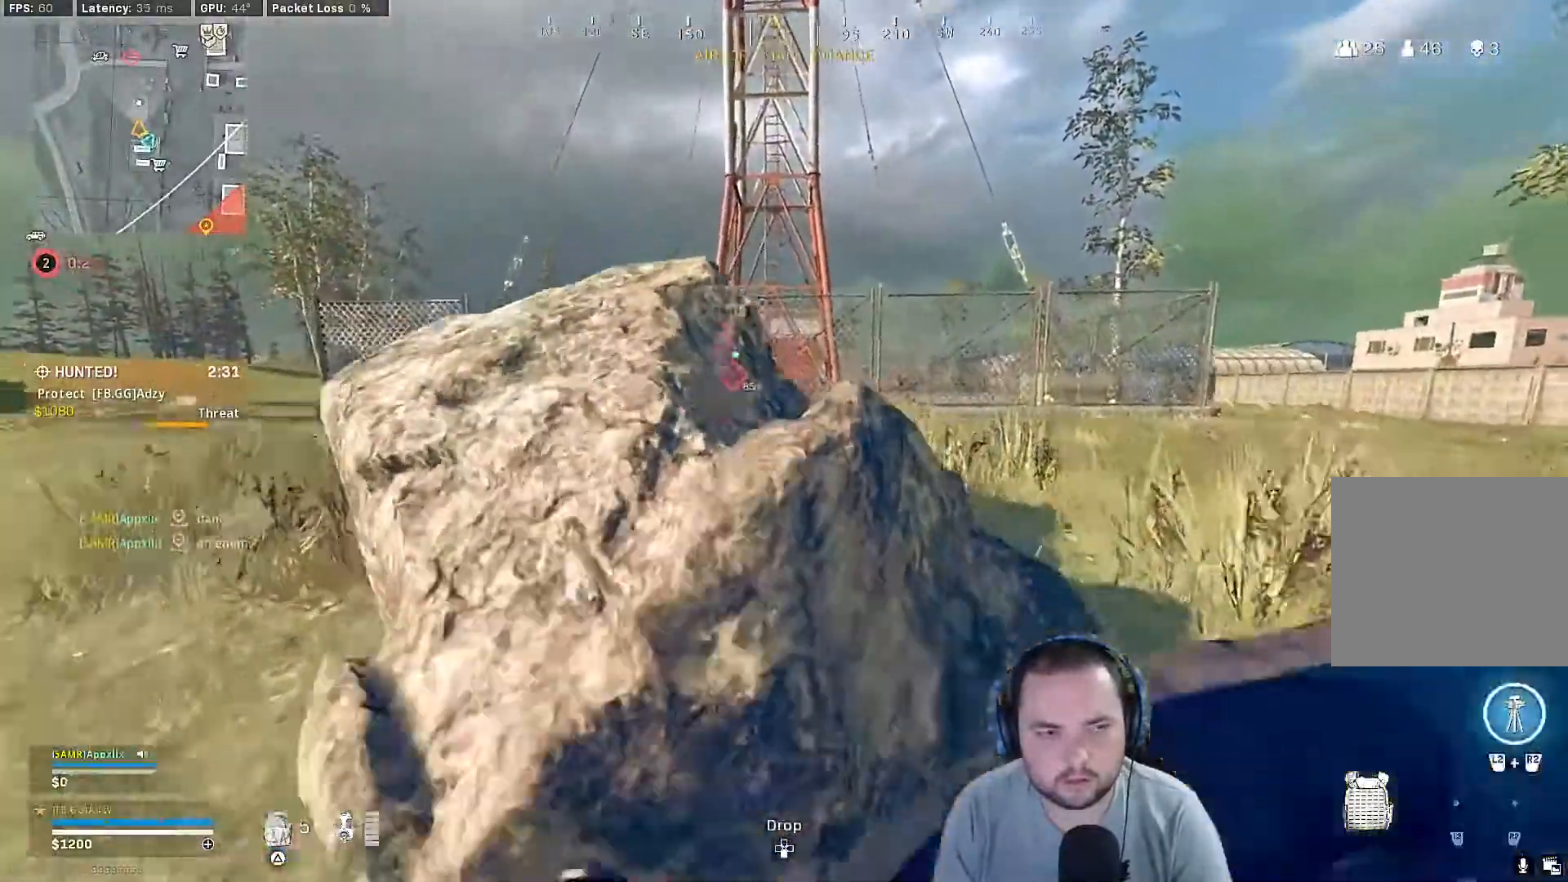
{"dt_ms": 500, "buttons": ["SQUARE"], "left_stick": "down", "right_stick": "center", "events": [[100, "R3", "up"], [167, "left_stick", "up-right"], [333, "SQUARE", "down"], [367, "left_stick", "down"]]}
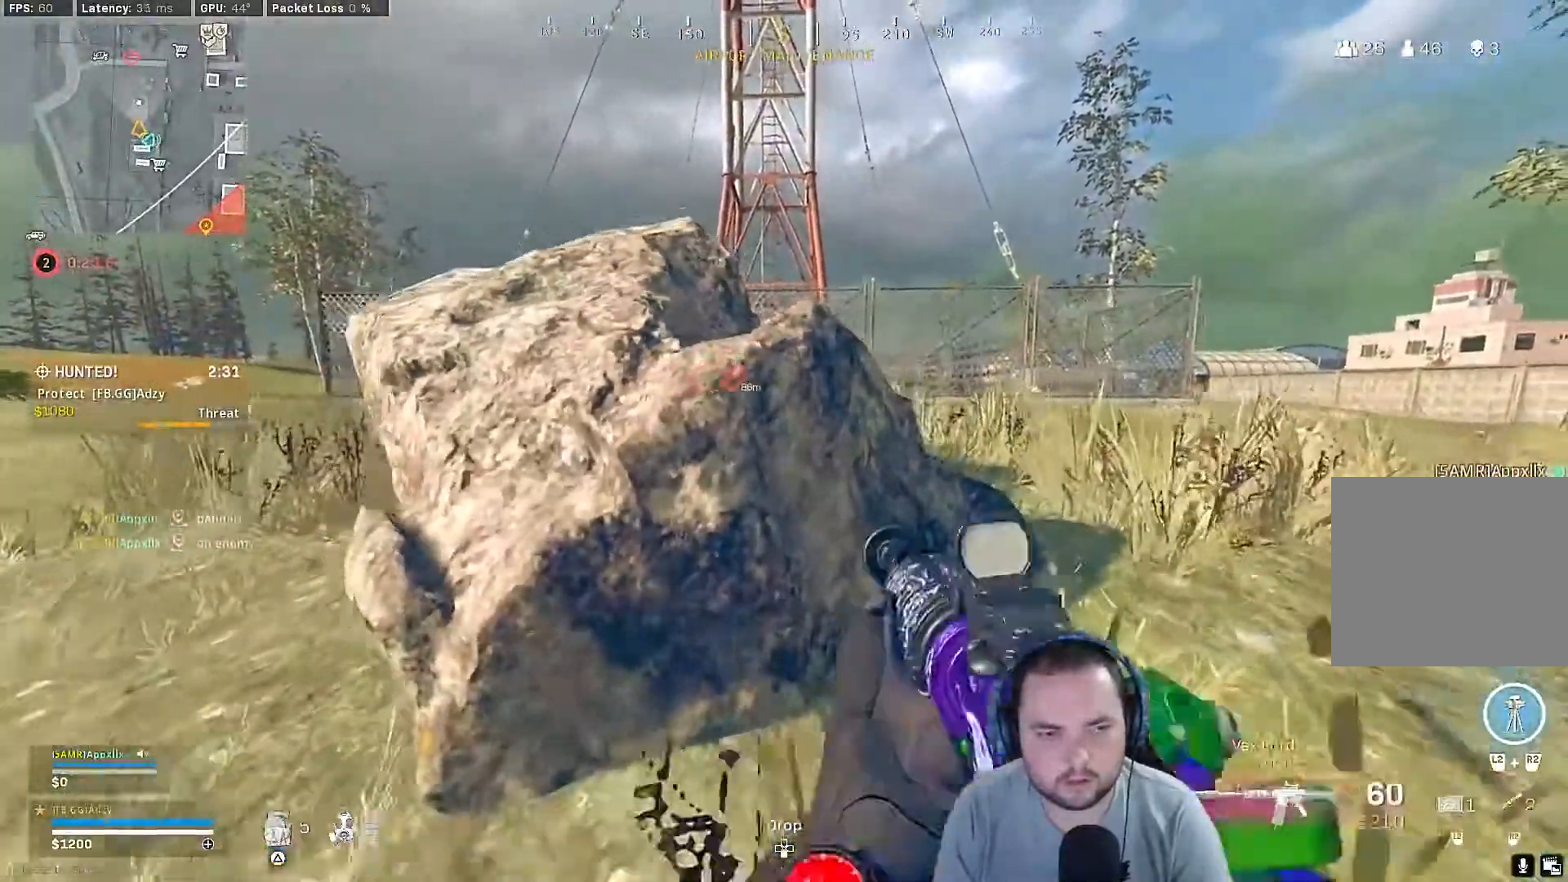
{"dt_ms": 500, "buttons": ["R3"], "left_stick": "down", "right_stick": "center", "events": [[67, "left_stick", "center"], [233, "SQUARE", "up"], [233, "left_stick", "up"], [400, "left_stick", "center"], [467, "R3", "down"], [500, "left_stick", "down"]]}
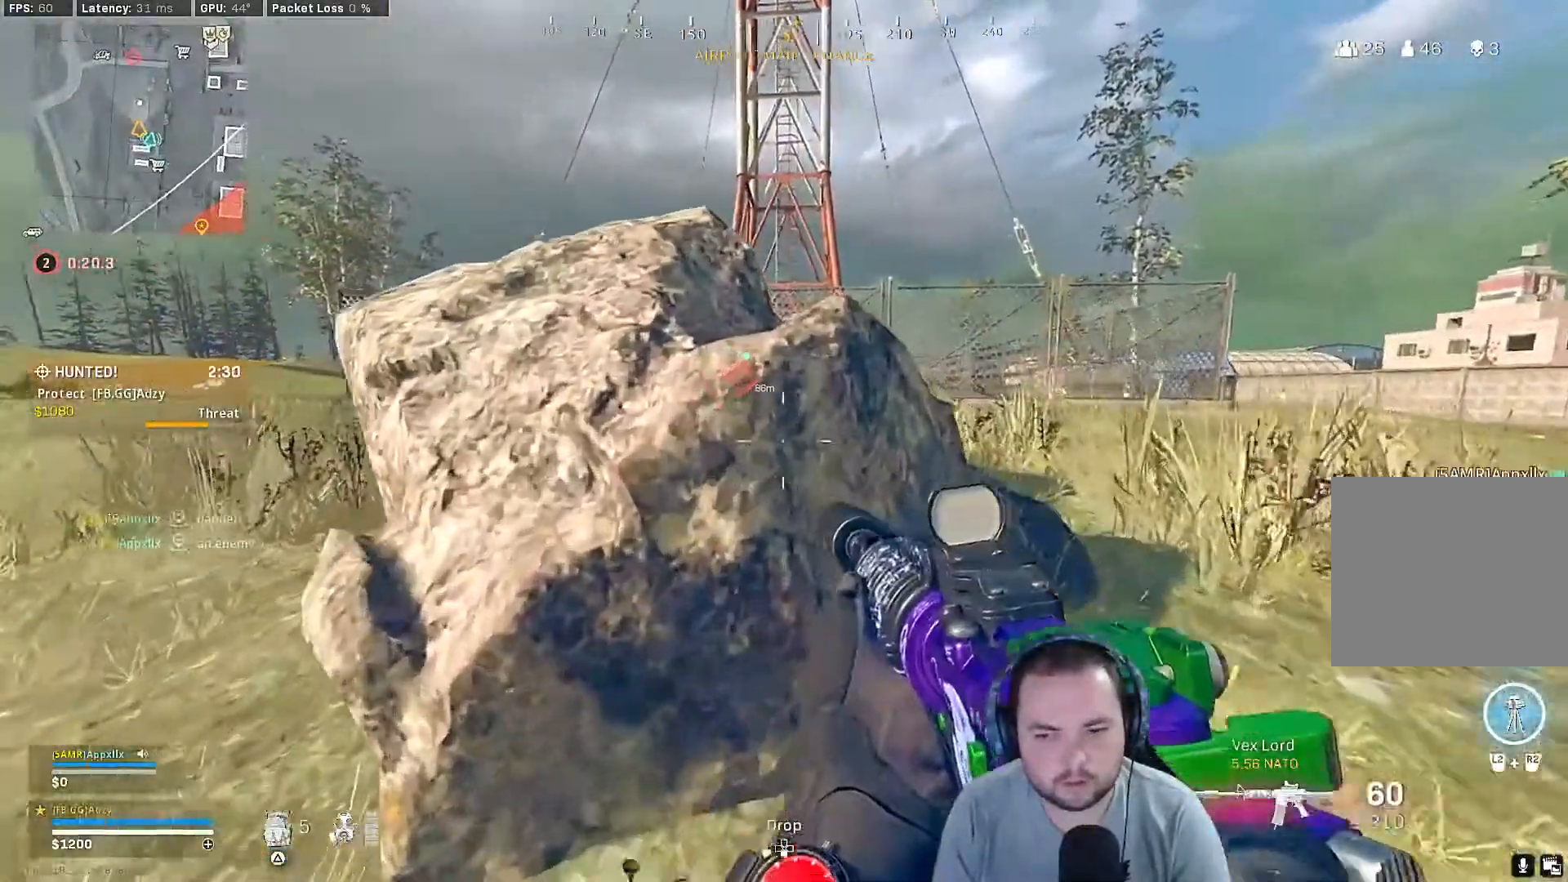
{"dt_ms": 500, "buttons": [], "left_stick": "right", "right_stick": "center", "events": [[200, "R3", "up"], [233, "left_stick", "center"], [300, "left_stick", "up"], [333, "TRIANGLE", "down"], [467, "left_stick", "right"], [500, "TRIANGLE", "up"]]}
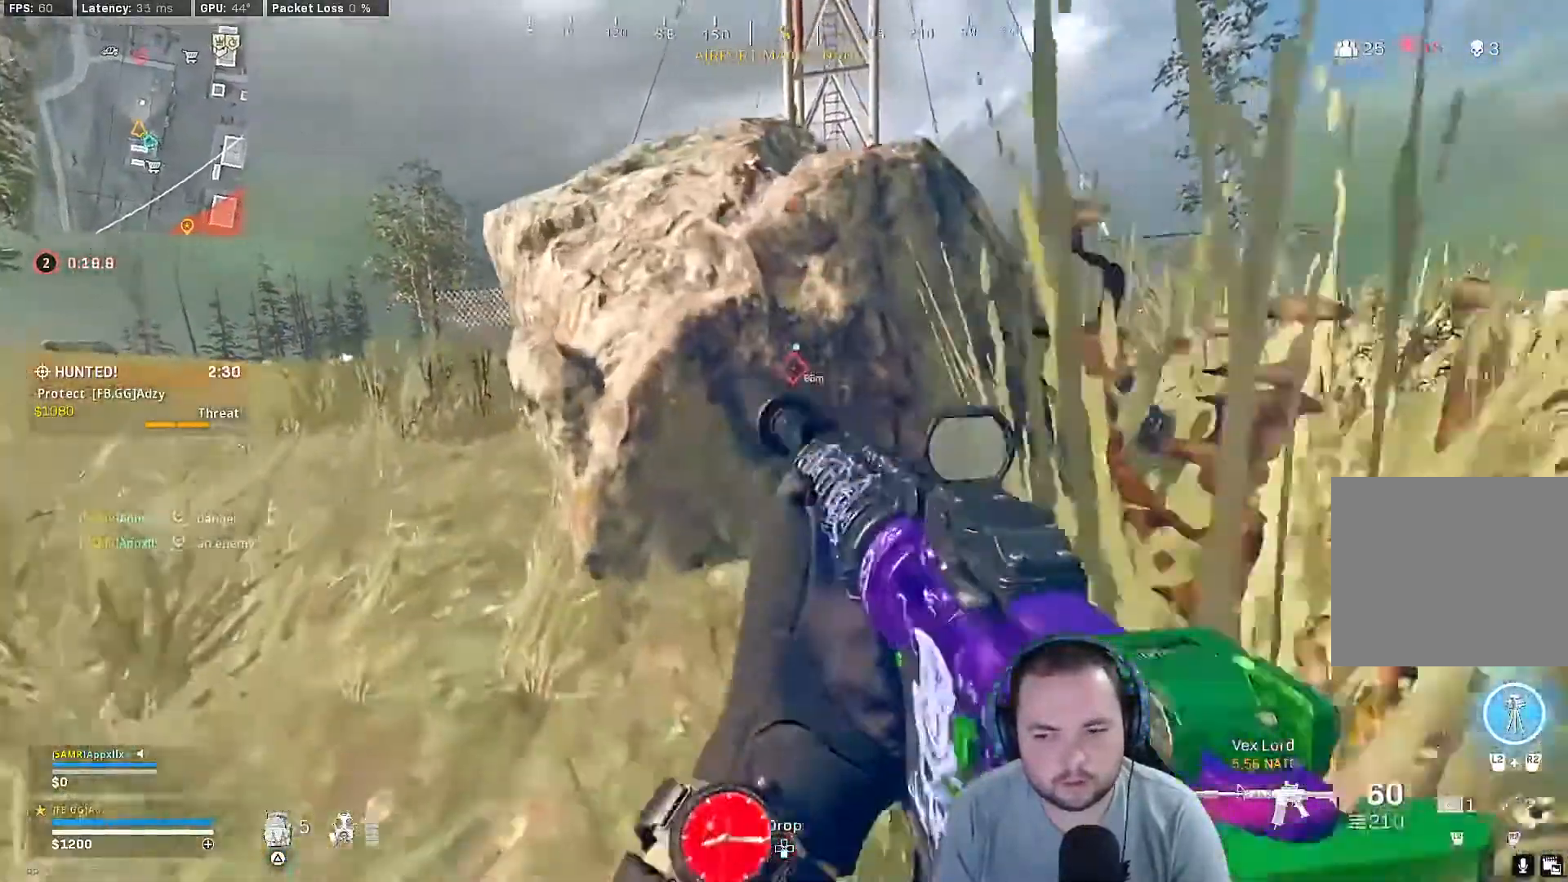
{"dt_ms": 500, "buttons": [], "left_stick": "up-left", "right_stick": "center", "events": [[100, "right_stick", "right"], [200, "right_stick", "center"], [233, "left_stick", "center"], [333, "left_stick", "up-left"], [367, "CROSS", "down"], [500, "CROSS", "up"]]}
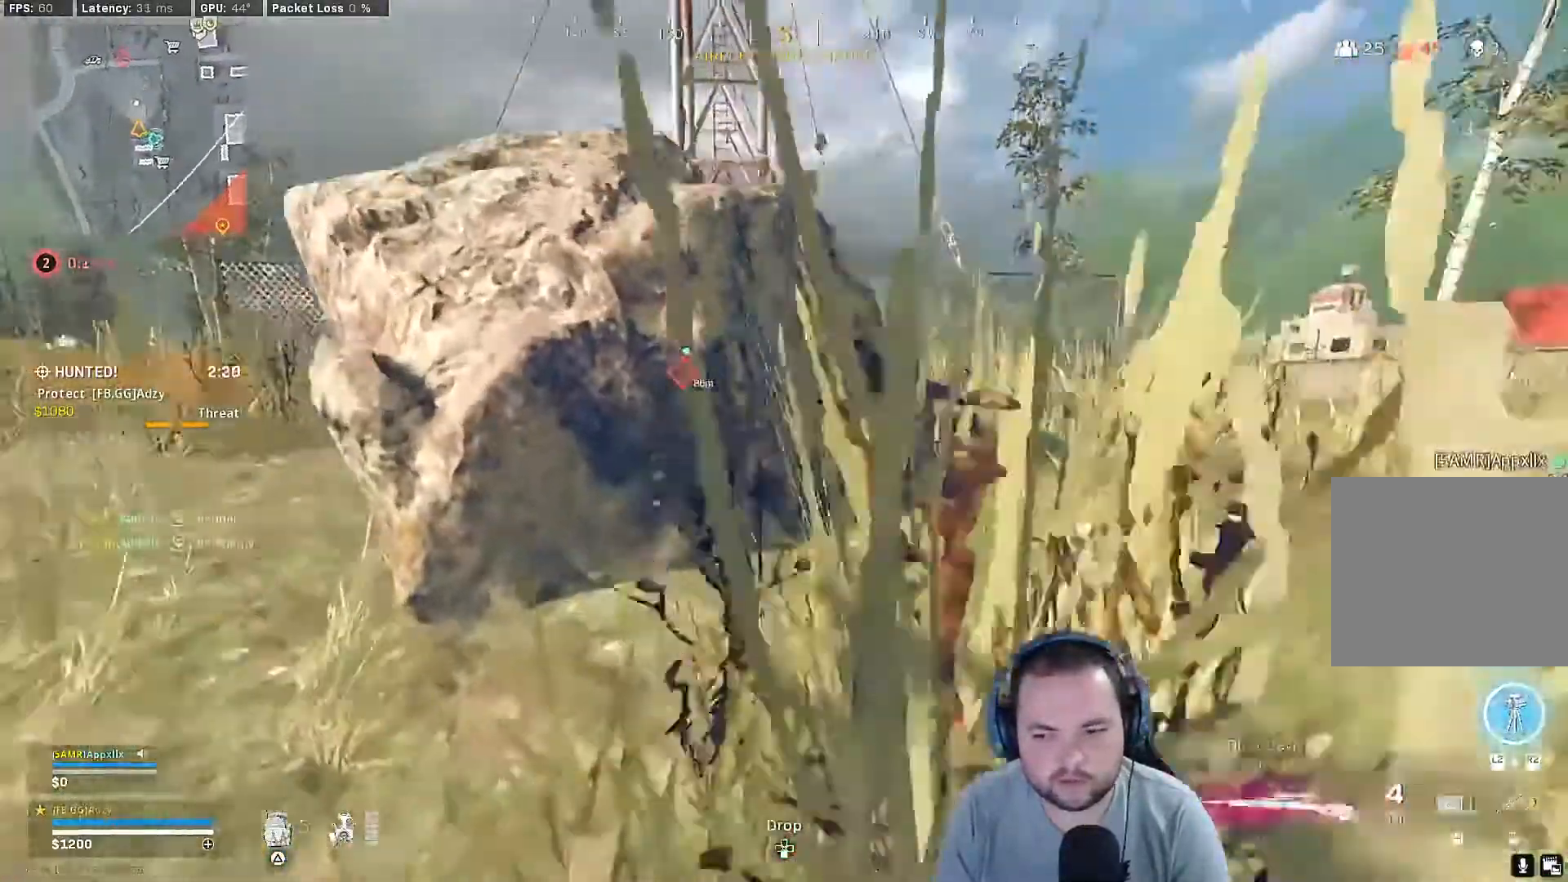
{"dt_ms": 500, "buttons": ["SQUARE"], "left_stick": "center", "right_stick": "center", "events": [[33, "left_stick", "right"], [133, "left_stick", "center"], [200, "SQUARE", "down"], [267, "left_stick", "left"], [367, "left_stick", "center"]]}
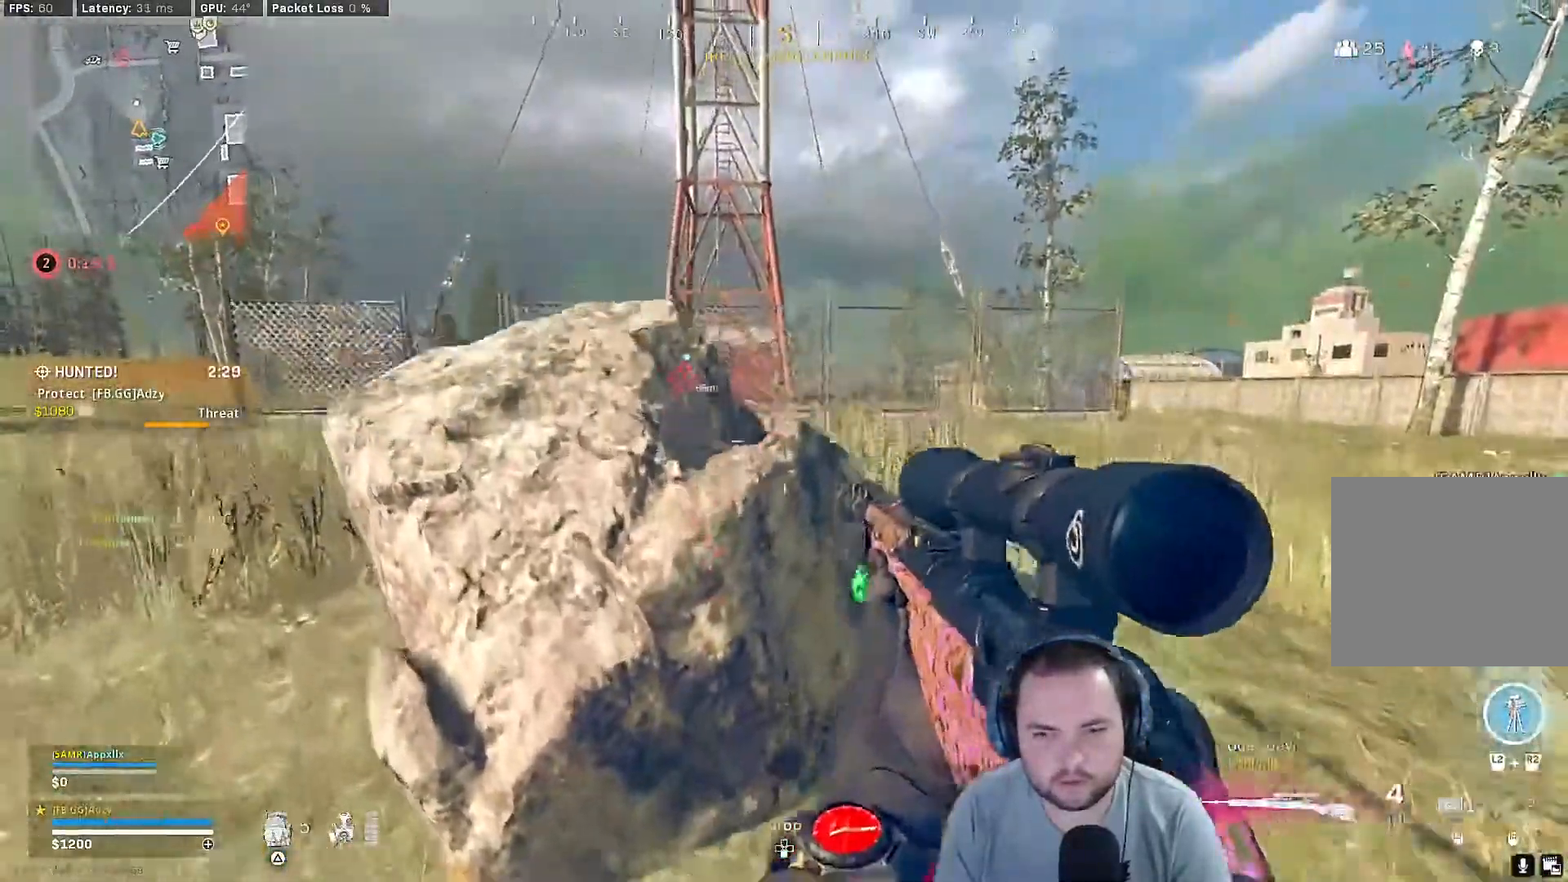
{"dt_ms": 500, "buttons": [], "left_stick": "right", "right_stick": "center", "events": [[33, "SQUARE", "up"], [33, "left_stick", "up-left"], [267, "left_stick", "right"], [367, "right_stick", "left"], [433, "right_stick", "center"]]}
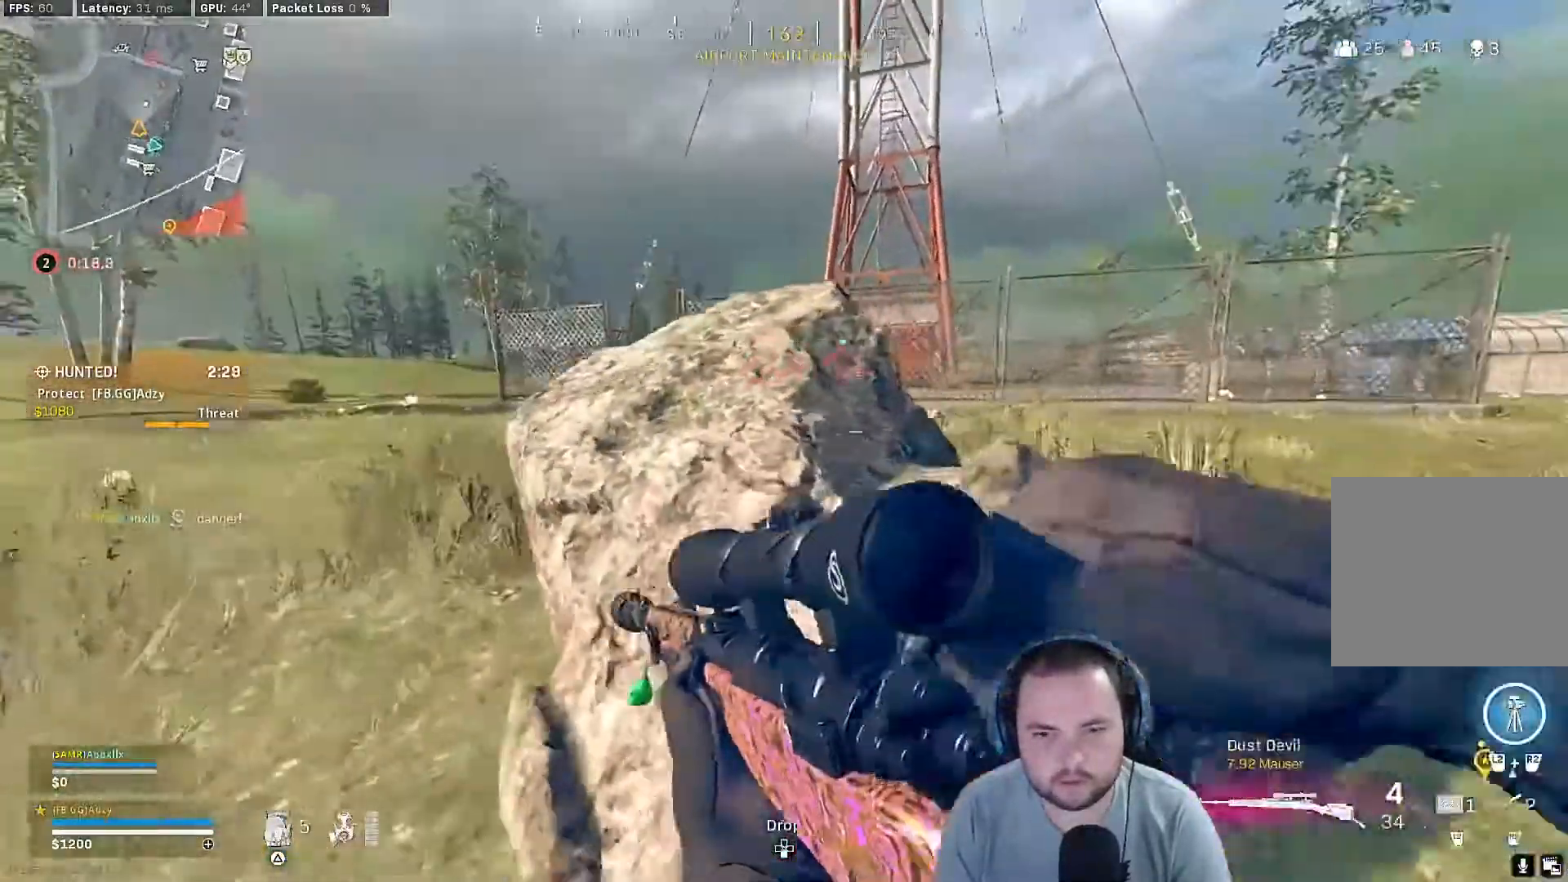
{"dt_ms": 500, "buttons": [], "left_stick": "left", "right_stick": "right", "events": [[200, "left_stick", "center"], [433, "left_stick", "left"], [500, "right_stick", "right"]]}
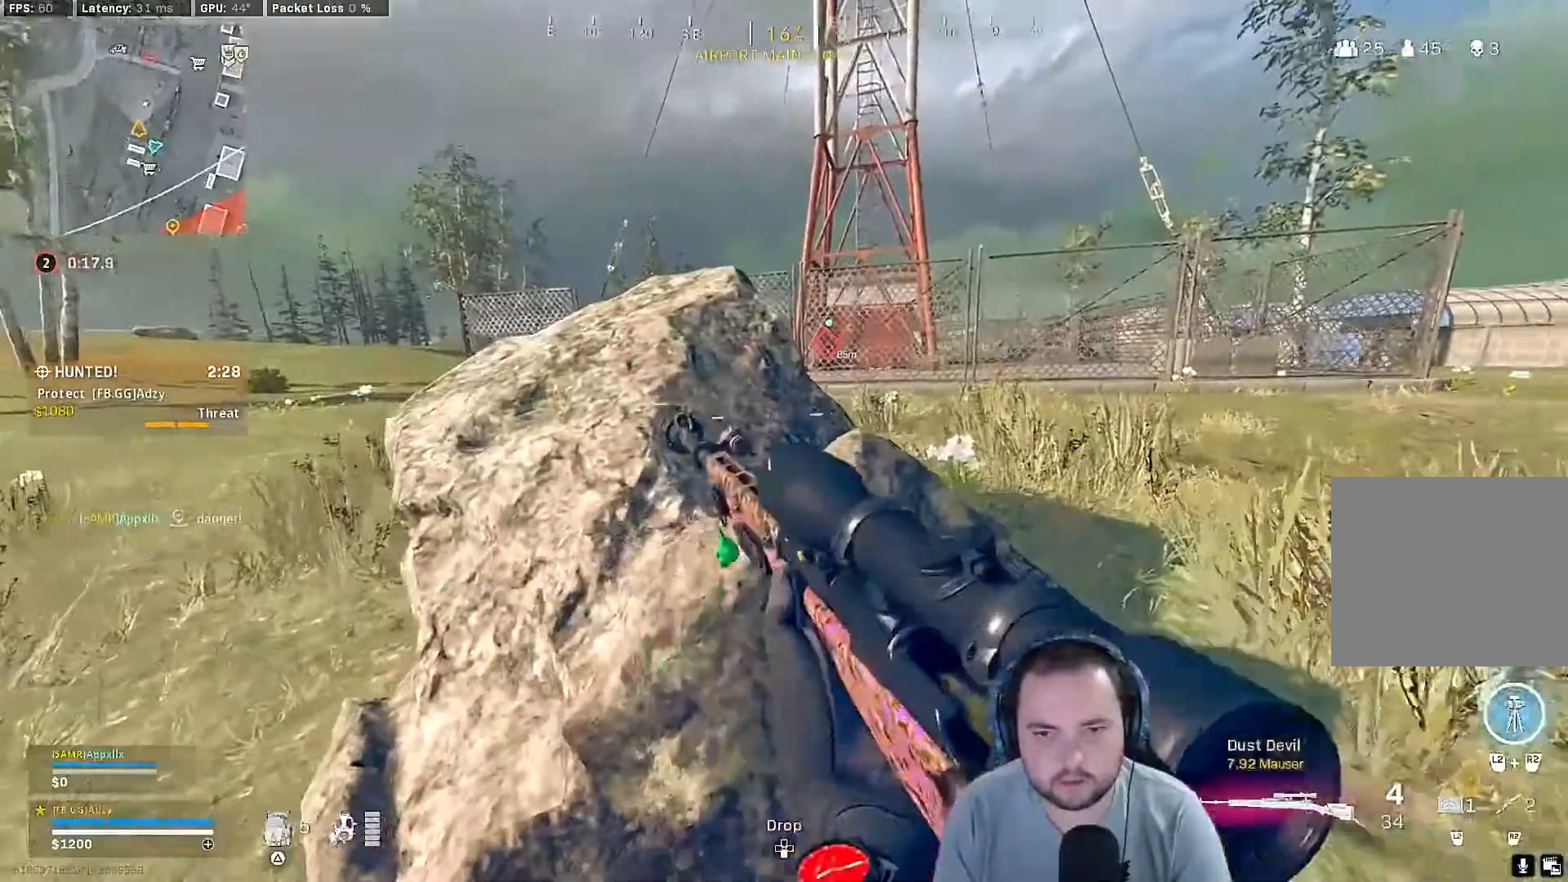
{"dt_ms": 500, "buttons": [], "left_stick": "right", "right_stick": "center", "events": [[200, "left_stick", "center"], [200, "right_stick", "center"], [467, "left_stick", "right"]]}
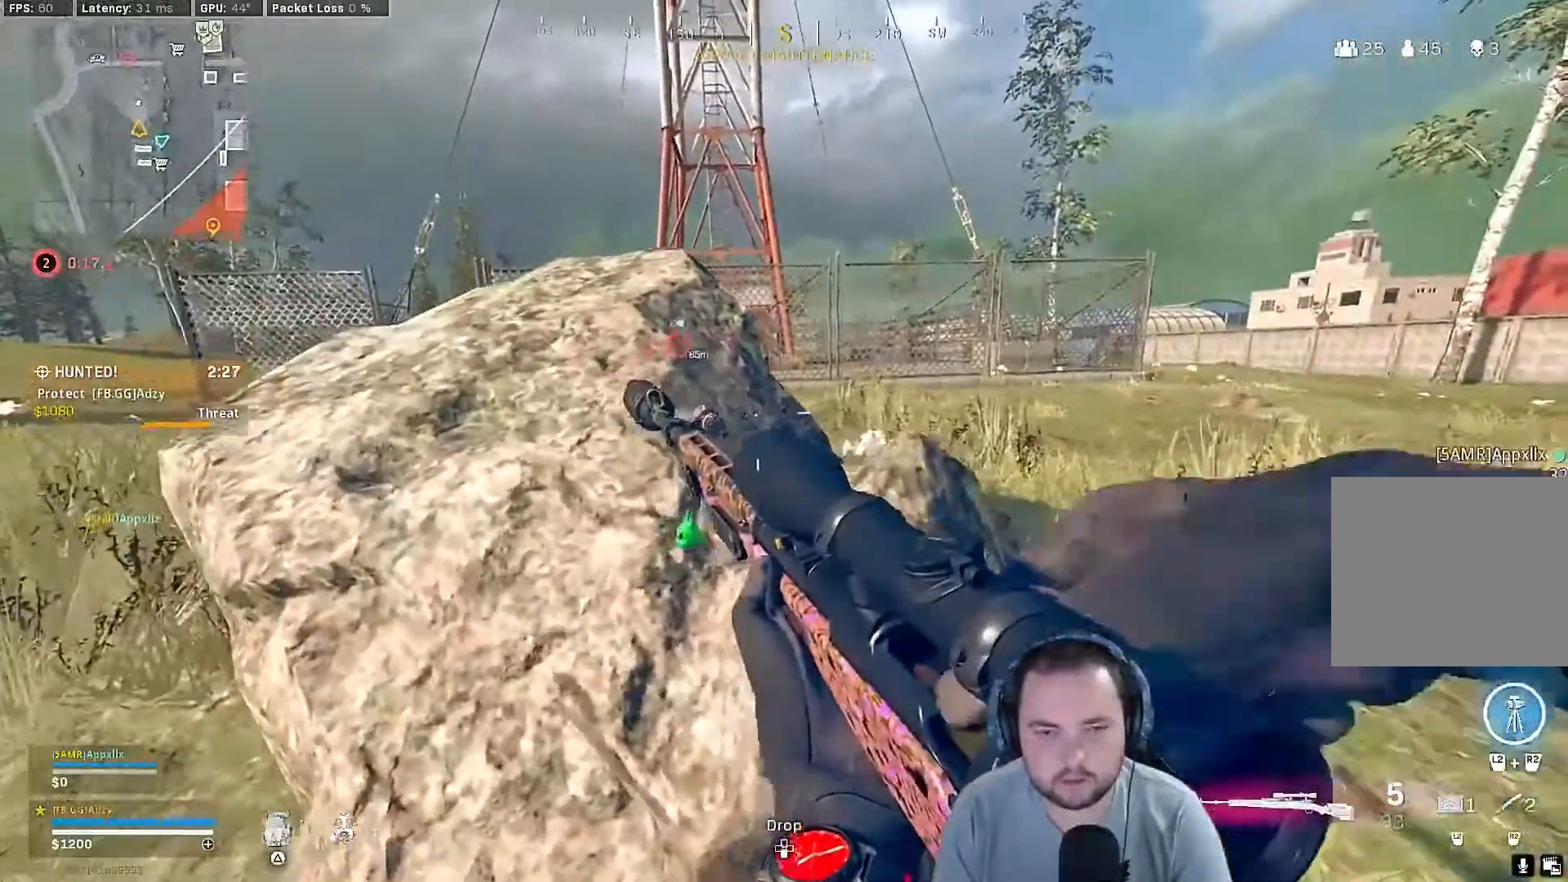
{"dt_ms": 500, "buttons": [], "left_stick": "right", "right_stick": "center", "events": [[100, "left_stick", "center"], [400, "left_stick", "right"]]}
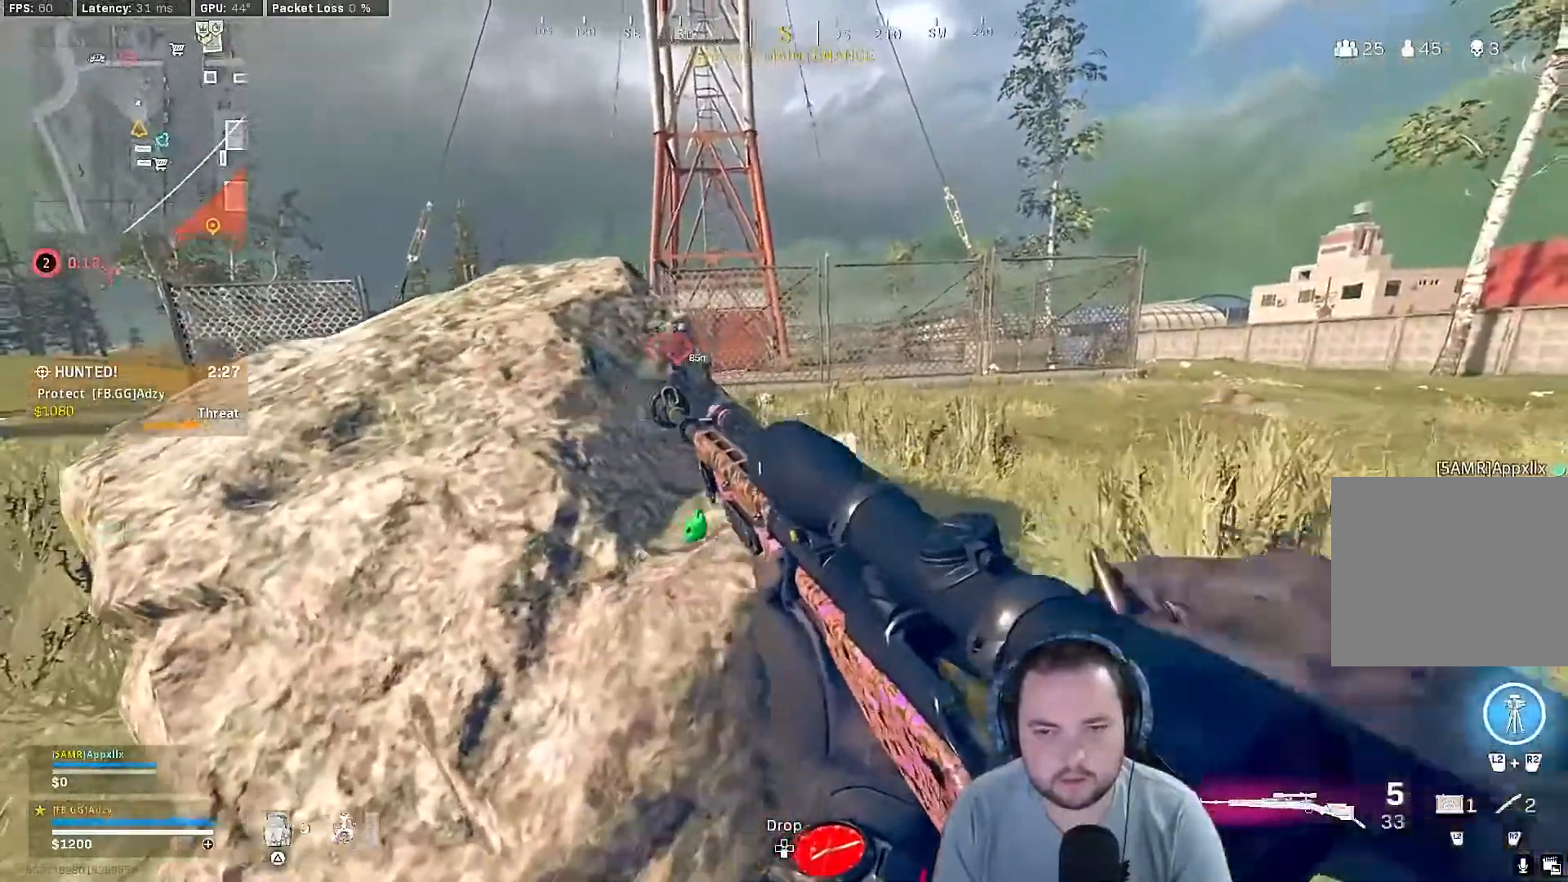
{"dt_ms": 500, "buttons": [], "left_stick": "up-right", "right_stick": "center", "events": [[33, "left_stick", "center"], [167, "left_stick", "right"], [500, "left_stick", "up-right"]]}
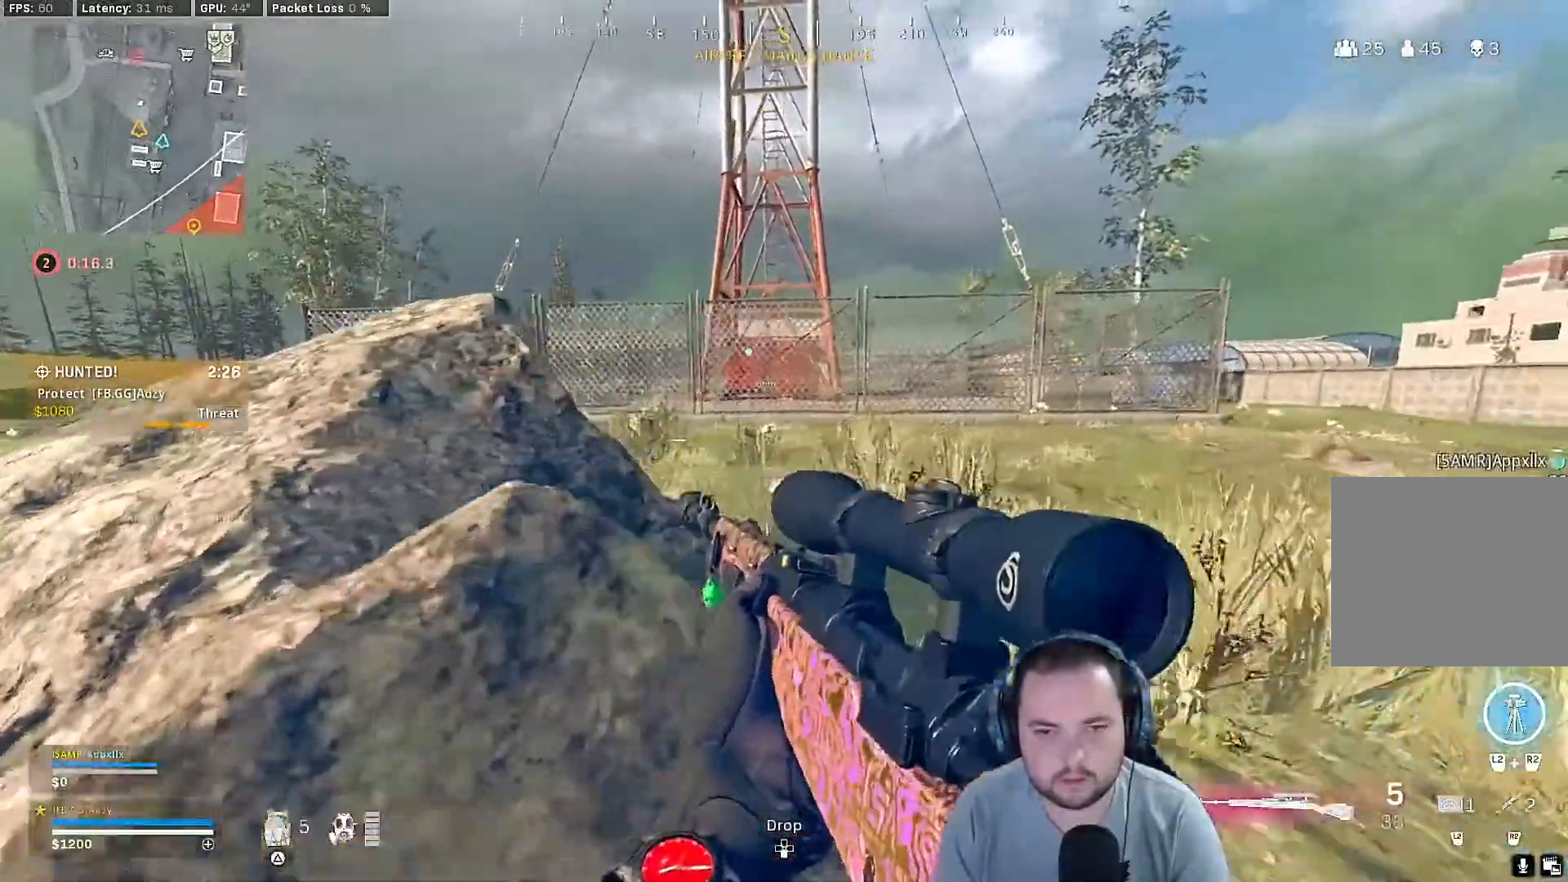
{"dt_ms": 500, "buttons": [], "left_stick": "up", "right_stick": "center", "events": [[367, "left_stick", "up"]]}
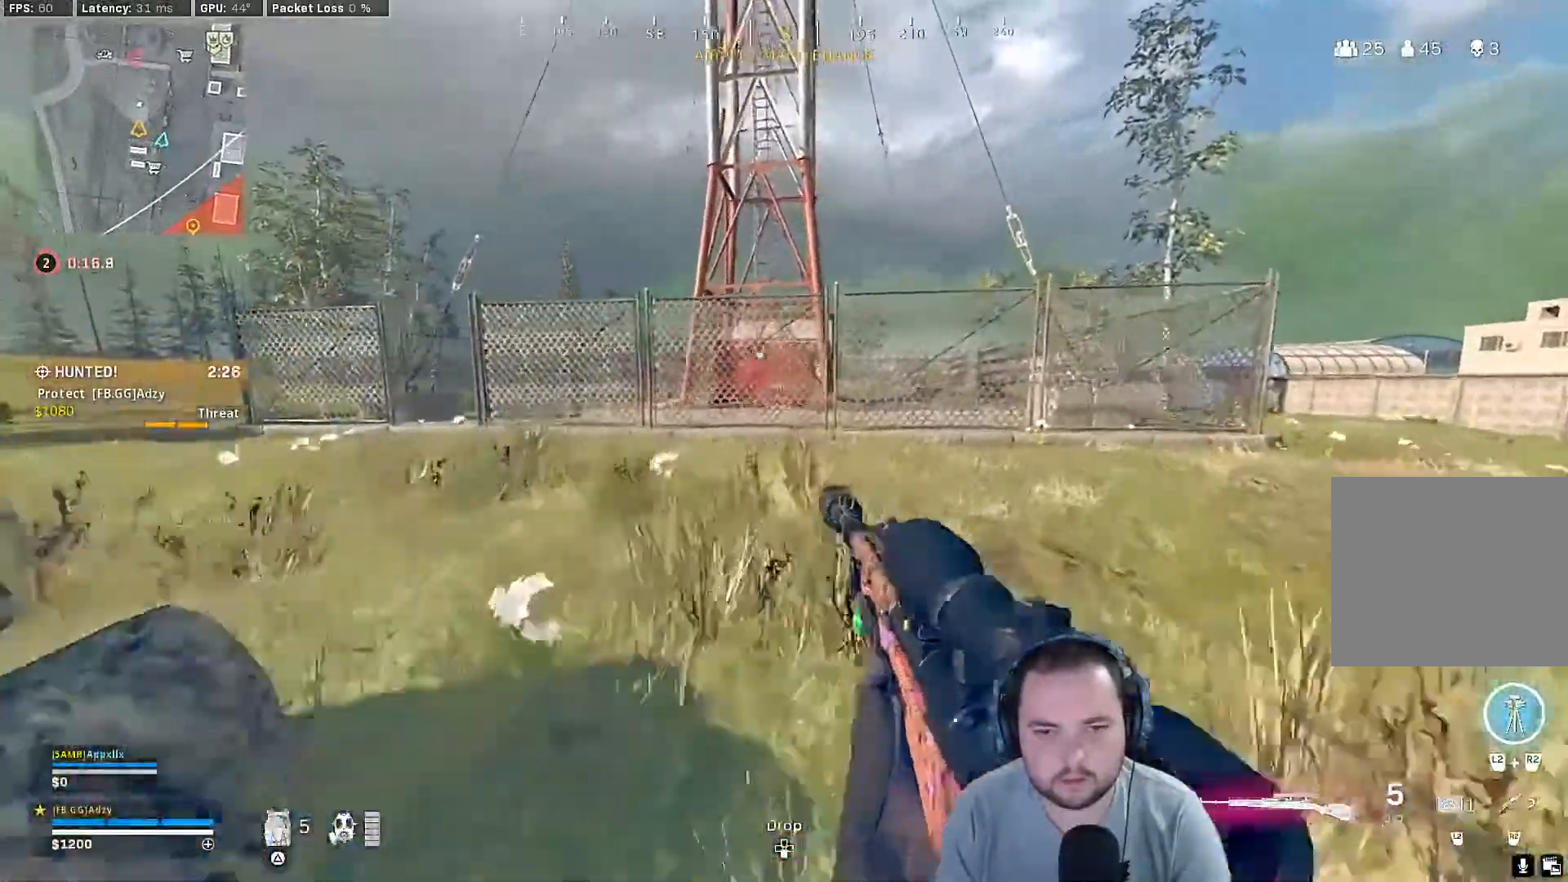
{"dt_ms": 1000, "buttons": [], "left_stick": "up", "right_stick": "center", "events": [[700, "right_stick", "left"], [900, "right_stick", "center"]]}
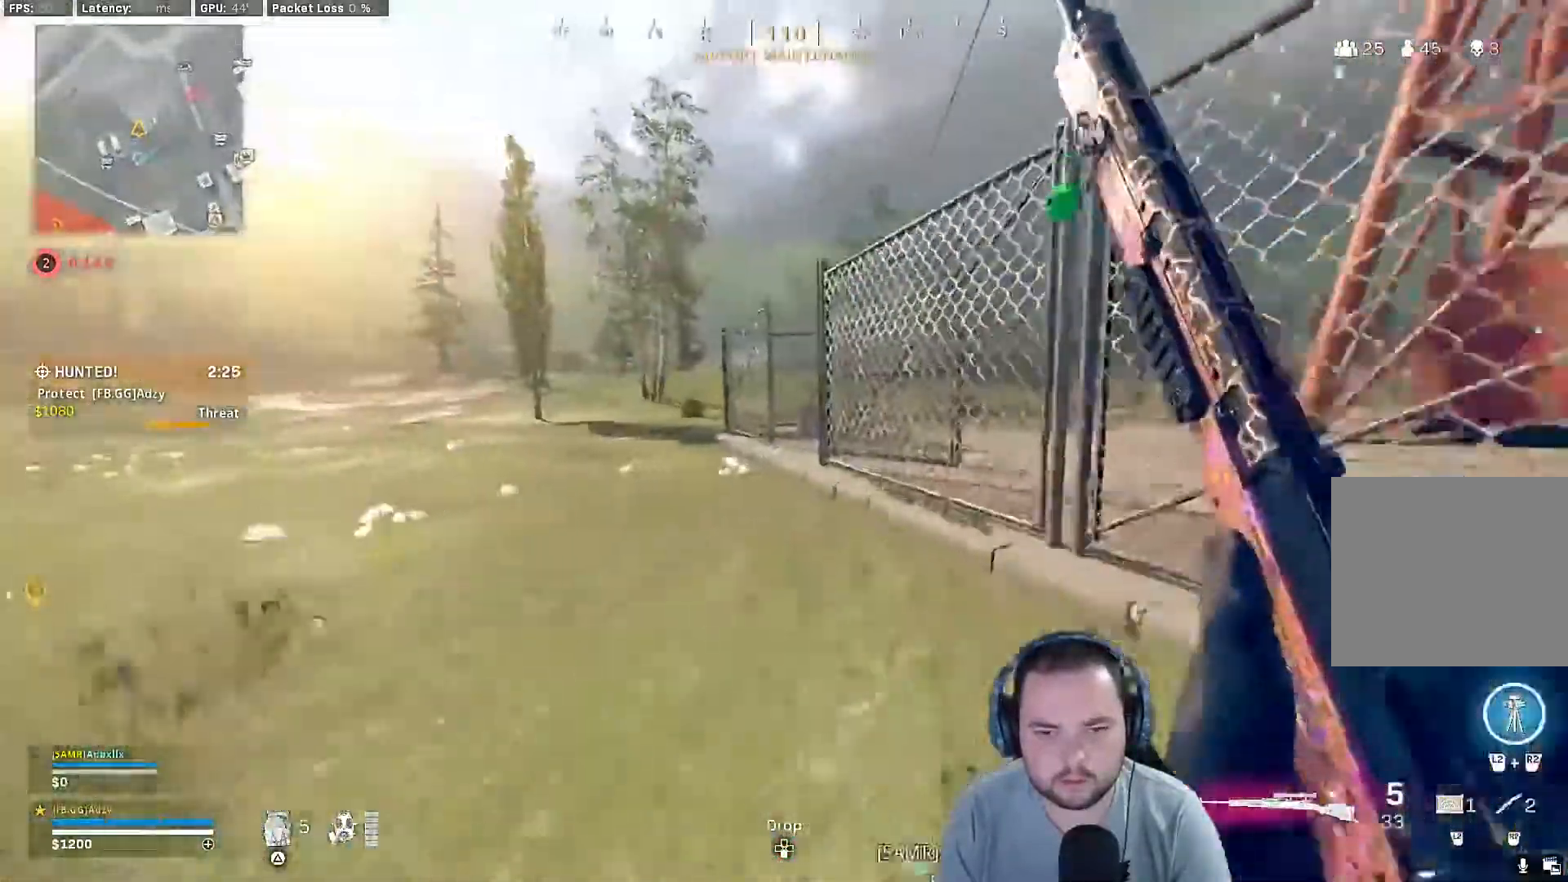
{"dt_ms": 500, "buttons": [], "left_stick": "up", "right_stick": "center", "events": []}
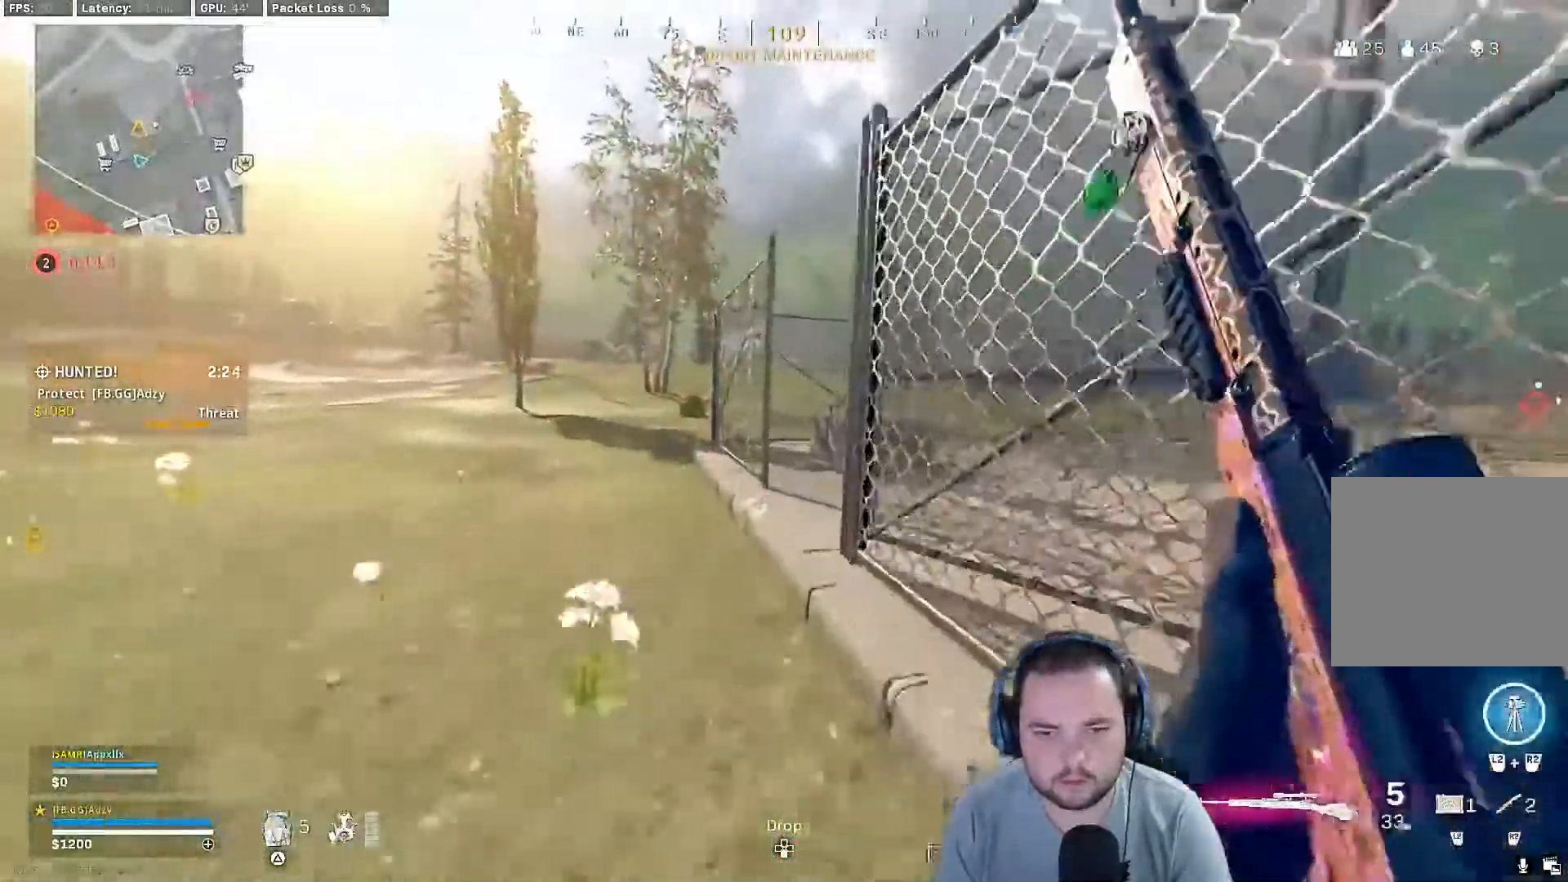
{"dt_ms": 500, "buttons": [], "left_stick": "up", "right_stick": "right", "events": [[233, "right_stick", "right"]]}
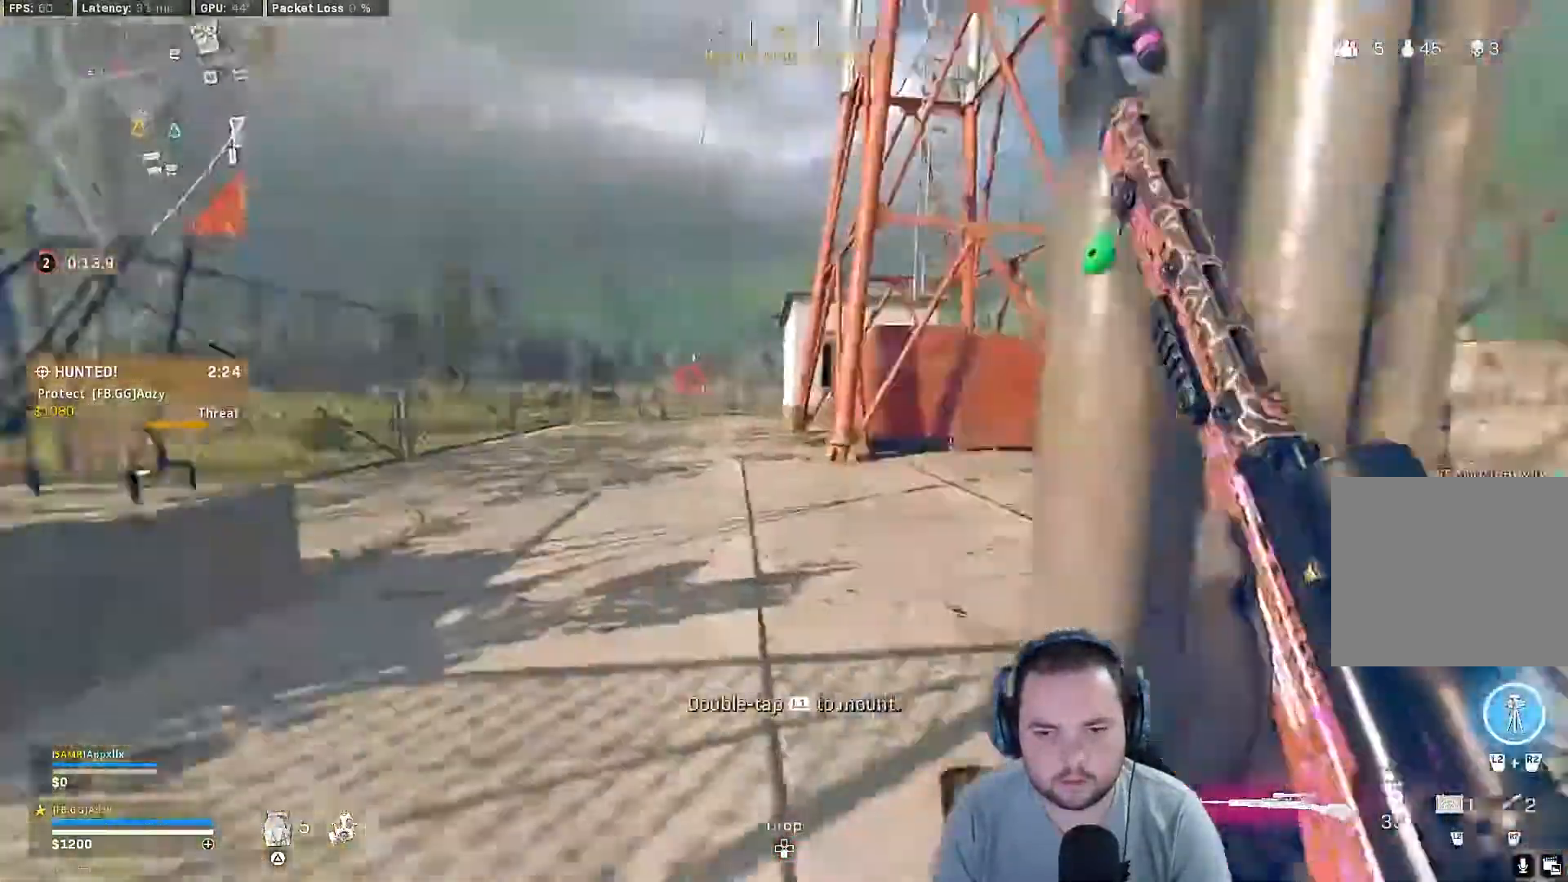
{"dt_ms": 500, "buttons": [], "left_stick": "up-right", "right_stick": "center", "events": [[167, "left_stick", "up-right"], [500, "right_stick", "center"]]}
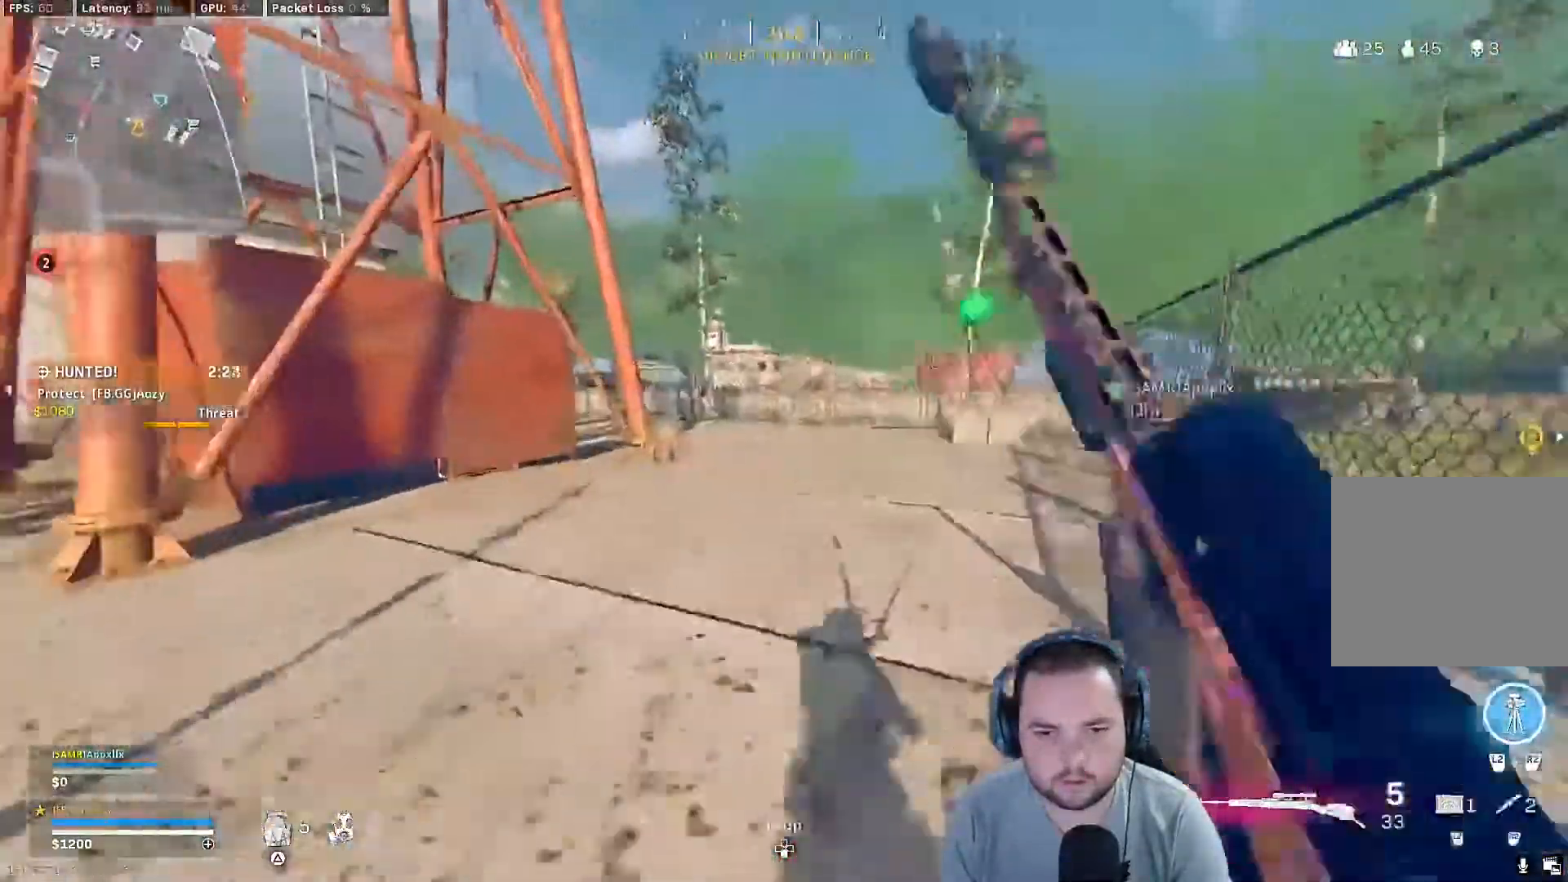
{"dt_ms": 500, "buttons": [], "left_stick": "up-right", "right_stick": "left", "events": [[33, "right_stick", "left"], [167, "CROSS", "down"], [267, "CROSS", "up"]]}
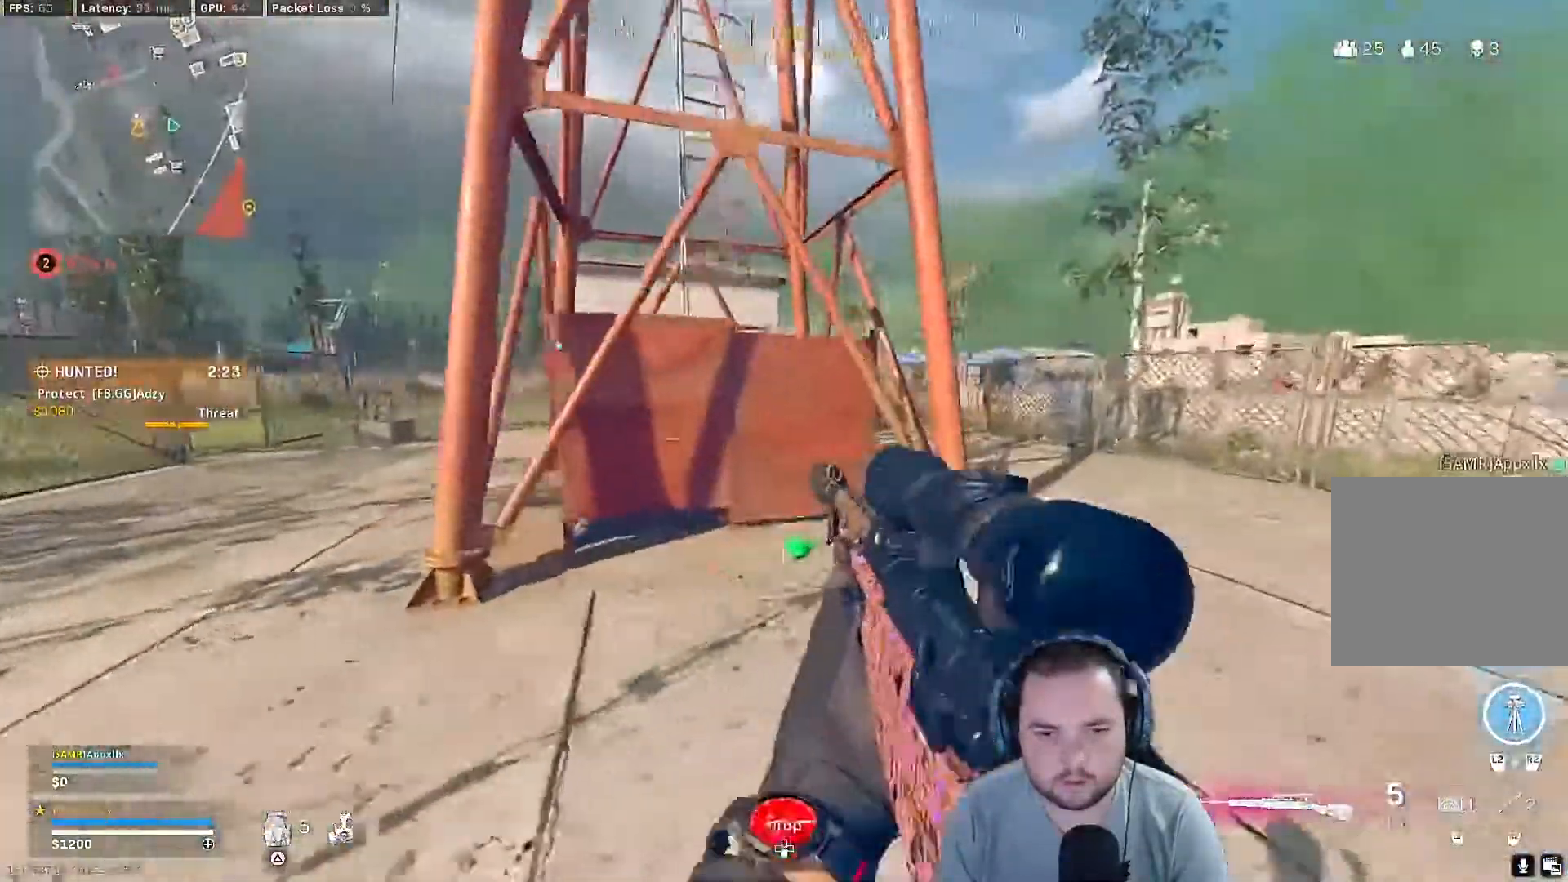
{"dt_ms": 500, "buttons": [], "left_stick": "center", "right_stick": "center", "events": [[133, "left_stick", "up"], [133, "right_stick", "center"], [433, "left_stick", "center"]]}
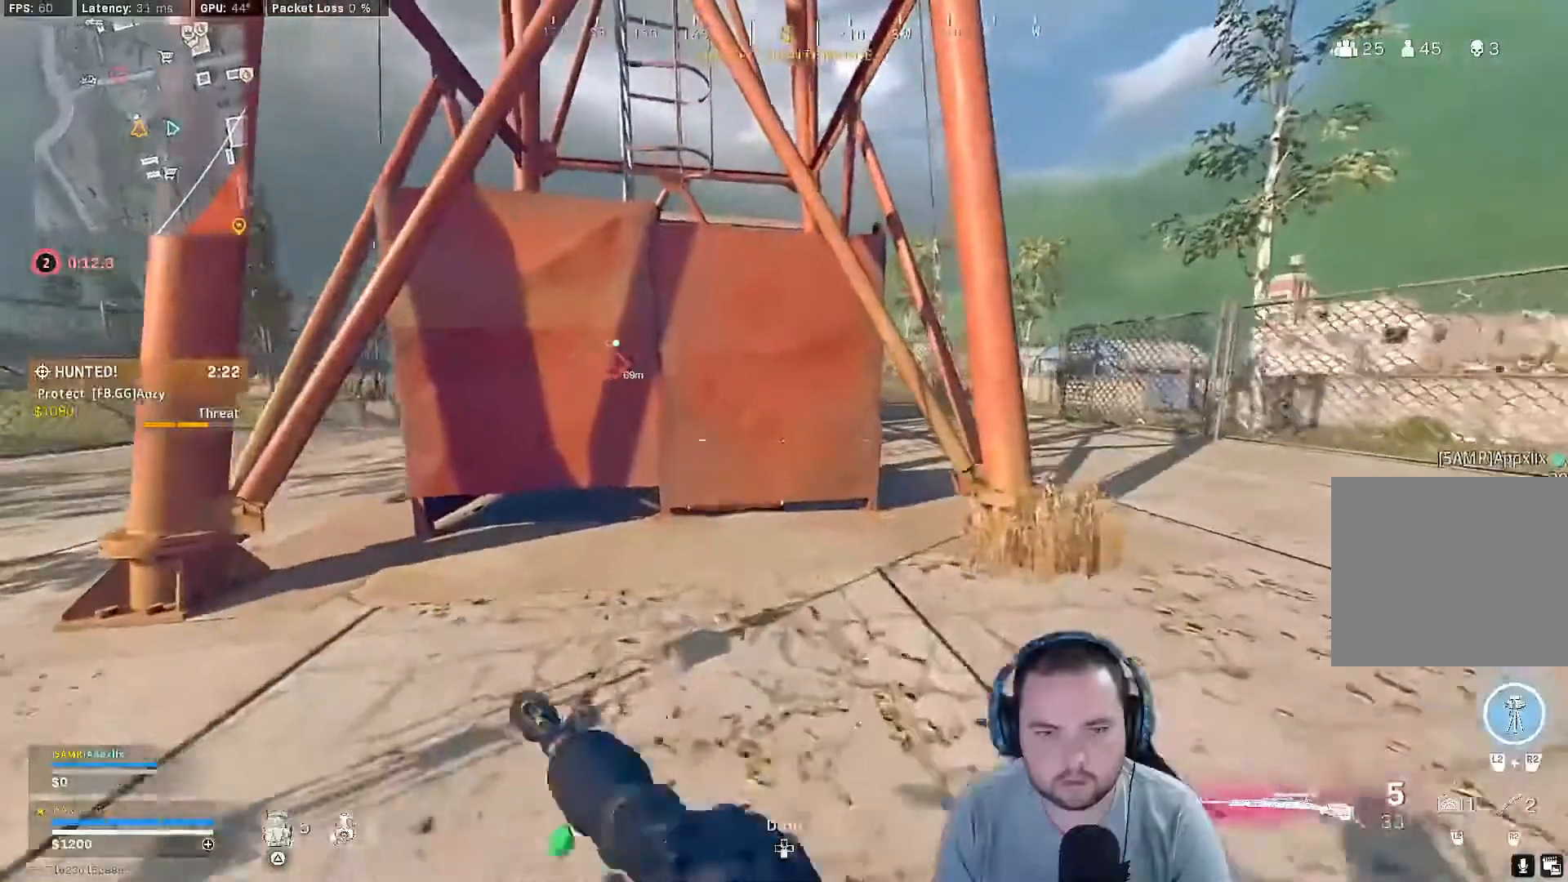
{"dt_ms": 500, "buttons": [], "left_stick": "up-right", "right_stick": "center", "events": [[67, "DPAD_RIGHT", "down"], [133, "DPAD_RIGHT", "up"], [333, "left_stick", "up-right"]]}
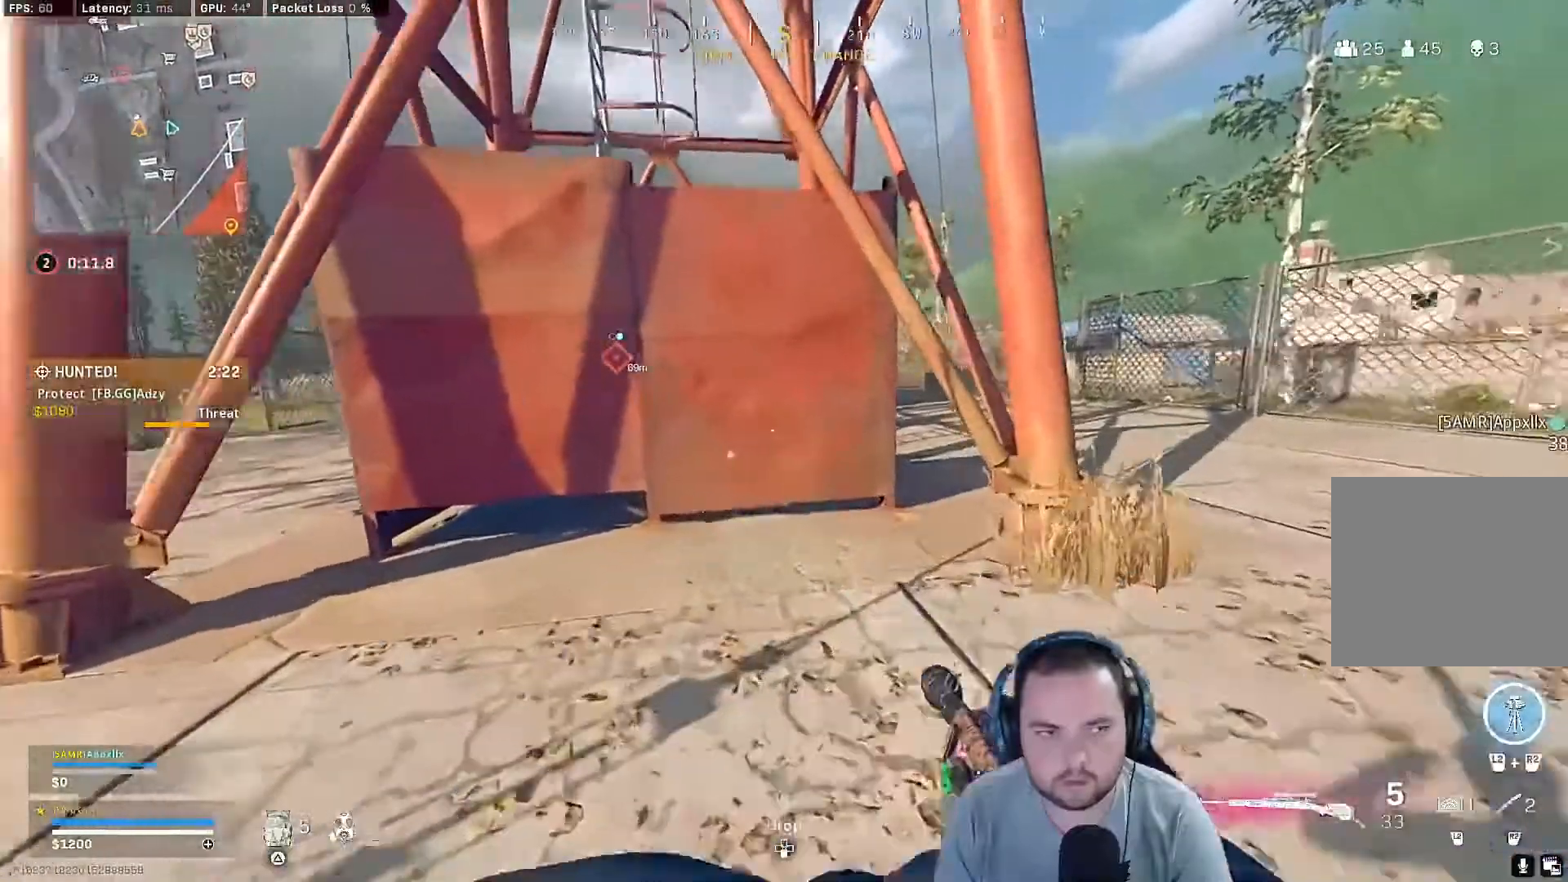
{"dt_ms": 500, "buttons": [], "left_stick": "center", "right_stick": "center", "events": [[167, "left_stick", "center"], [333, "left_stick", "down"], [400, "left_stick", "center"]]}
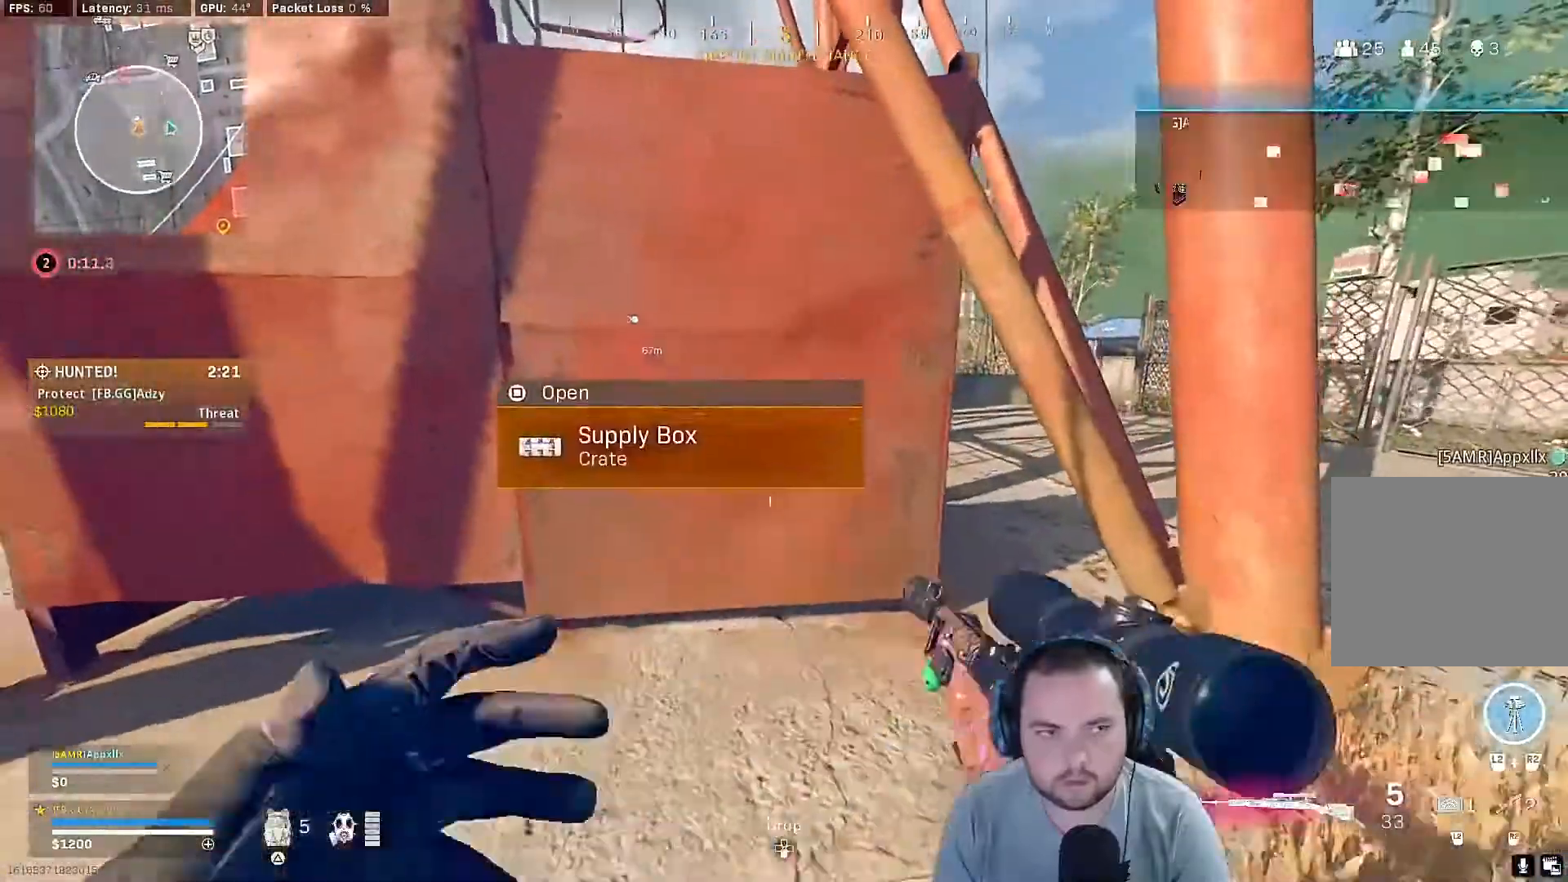
{"dt_ms": 500, "buttons": [], "left_stick": "center", "right_stick": "center", "events": []}
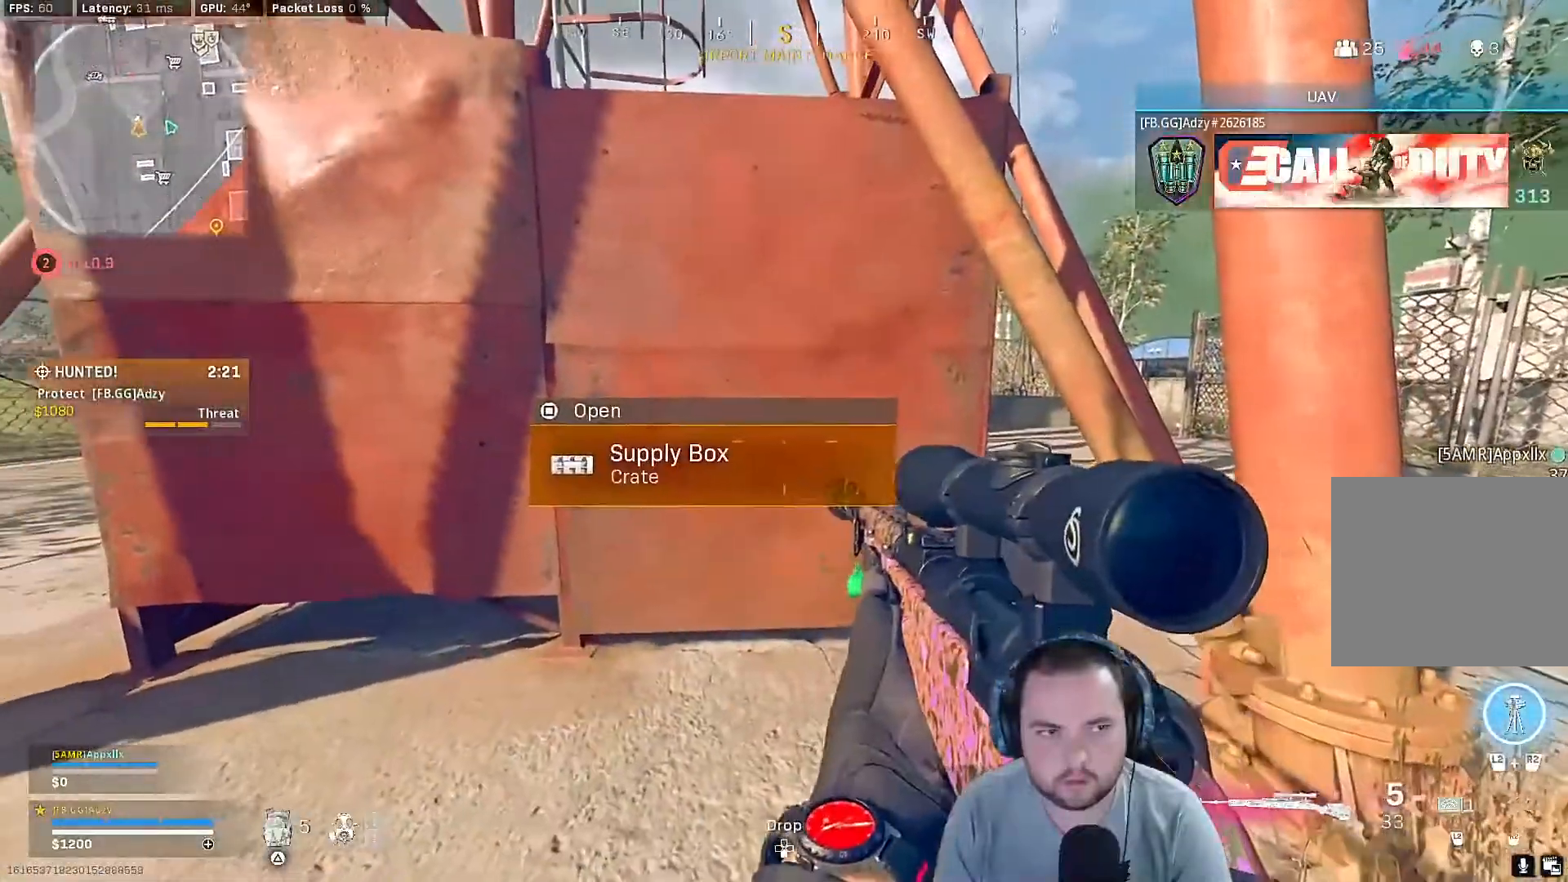
{"dt_ms": 500, "buttons": [], "left_stick": "left", "right_stick": "center", "events": [[400, "left_stick", "left"]]}
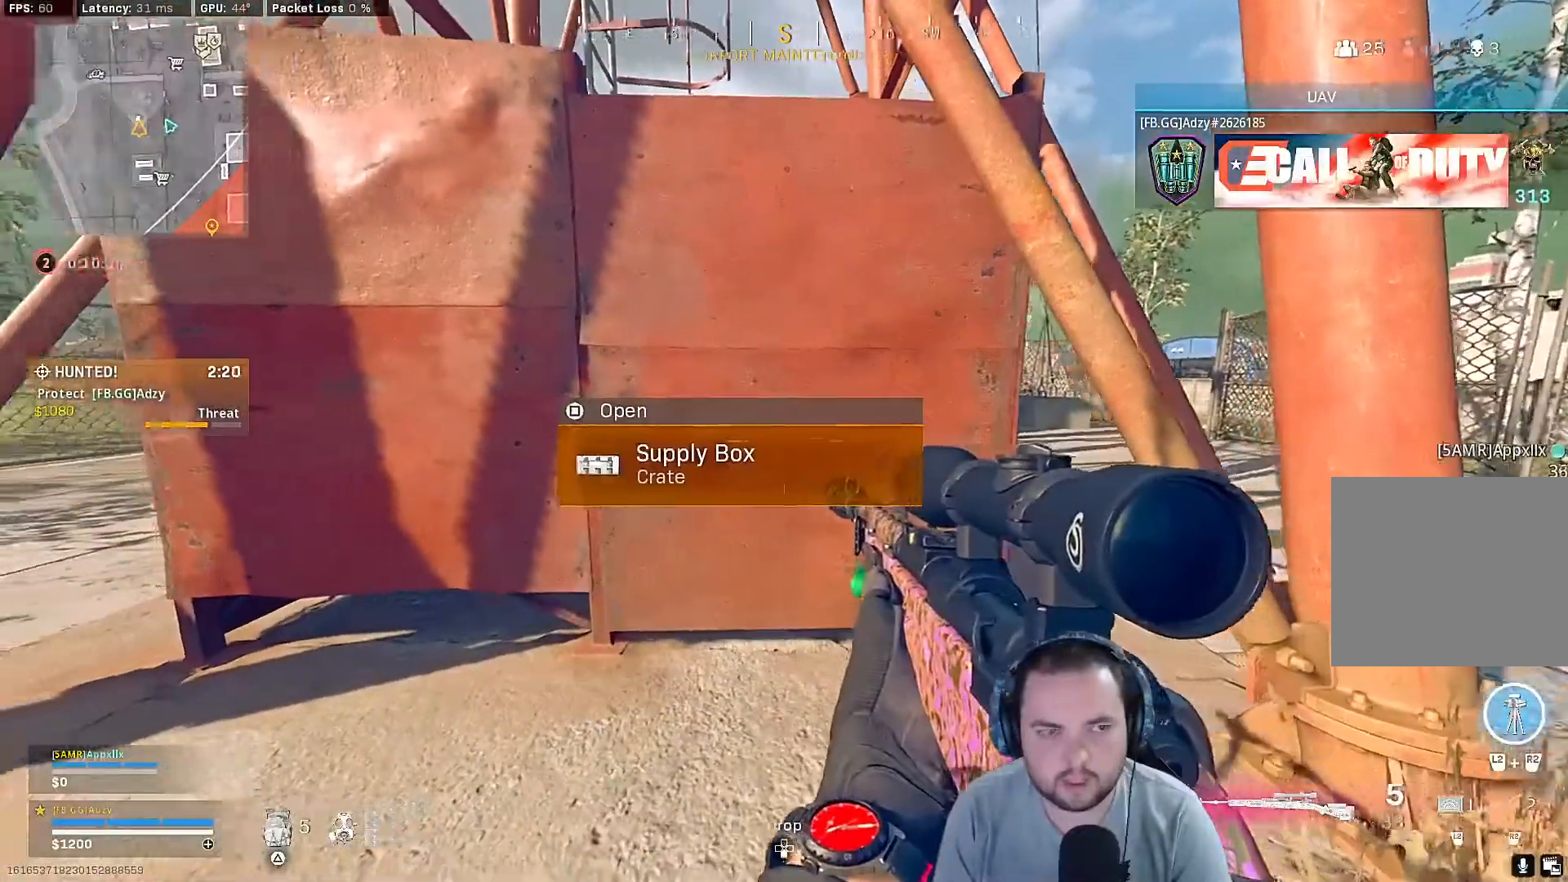
{"dt_ms": 500, "buttons": [], "left_stick": "left", "right_stick": "up", "events": [[267, "right_stick", "up"]]}
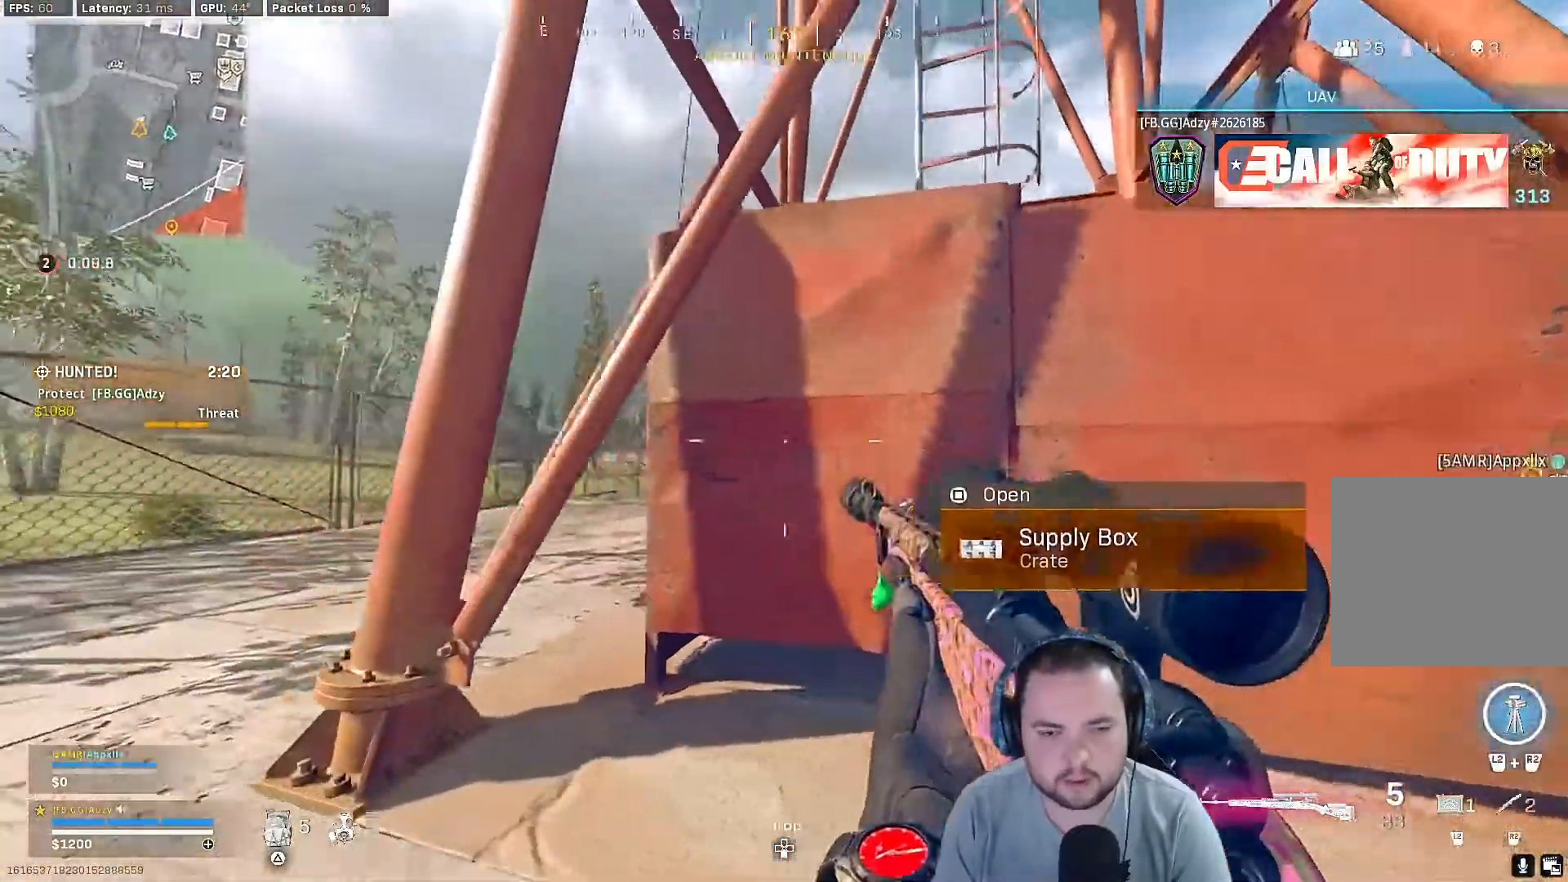
{"dt_ms": 500, "buttons": ["L1"], "left_stick": "left", "right_stick": "center", "events": [[100, "right_stick", "center"], [233, "L1", "down"]]}
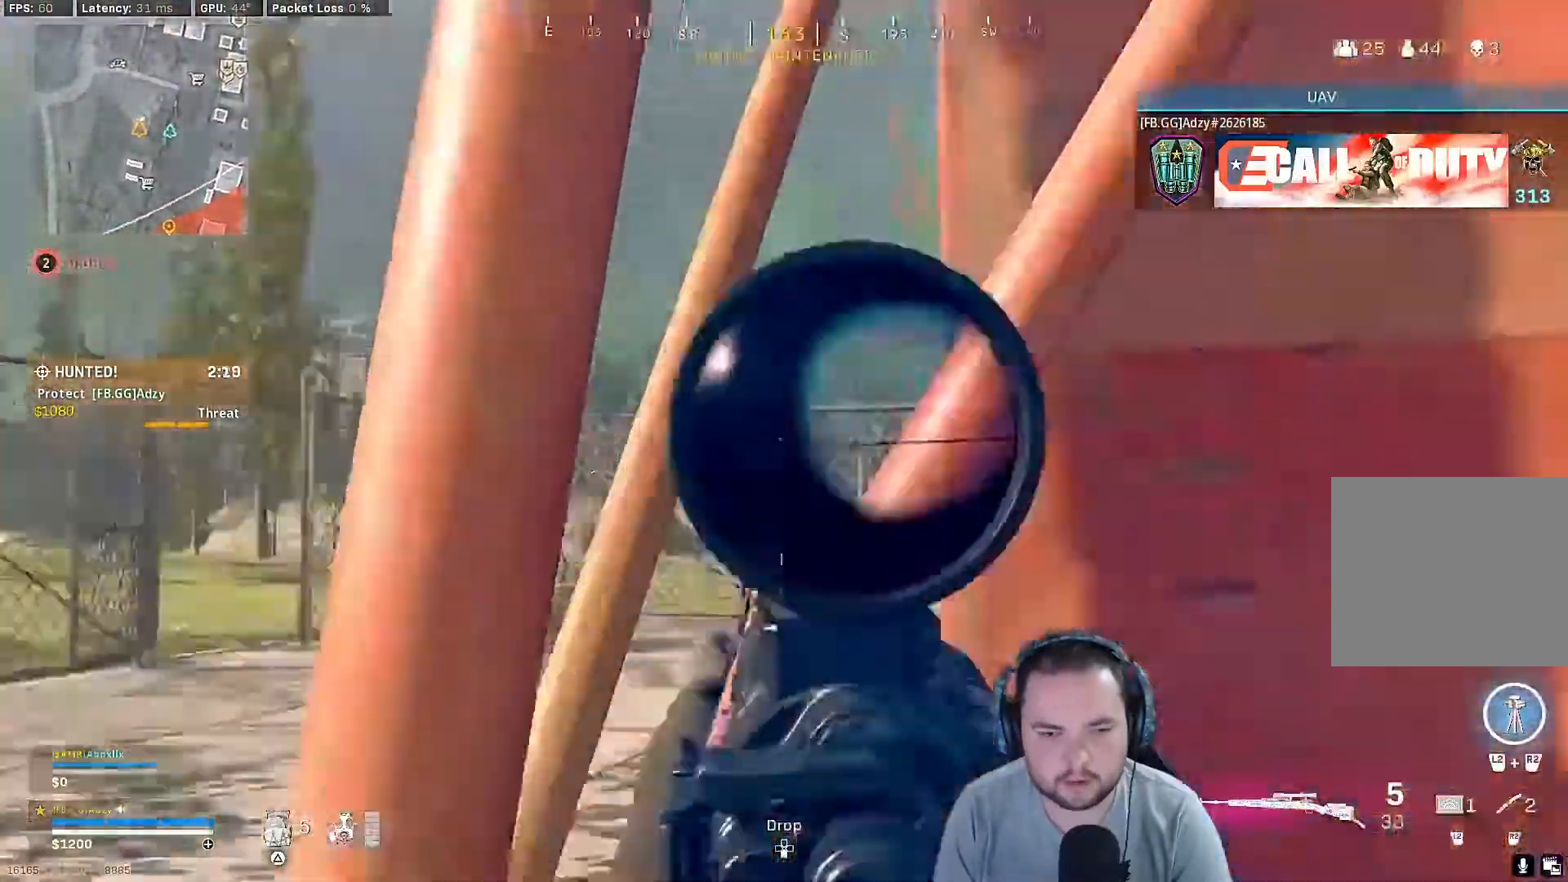
{"dt_ms": 500, "buttons": ["L1"], "left_stick": "center", "right_stick": "down-right", "events": [[300, "left_stick", "right"], [400, "right_stick", "down-right"], [500, "left_stick", "center"]]}
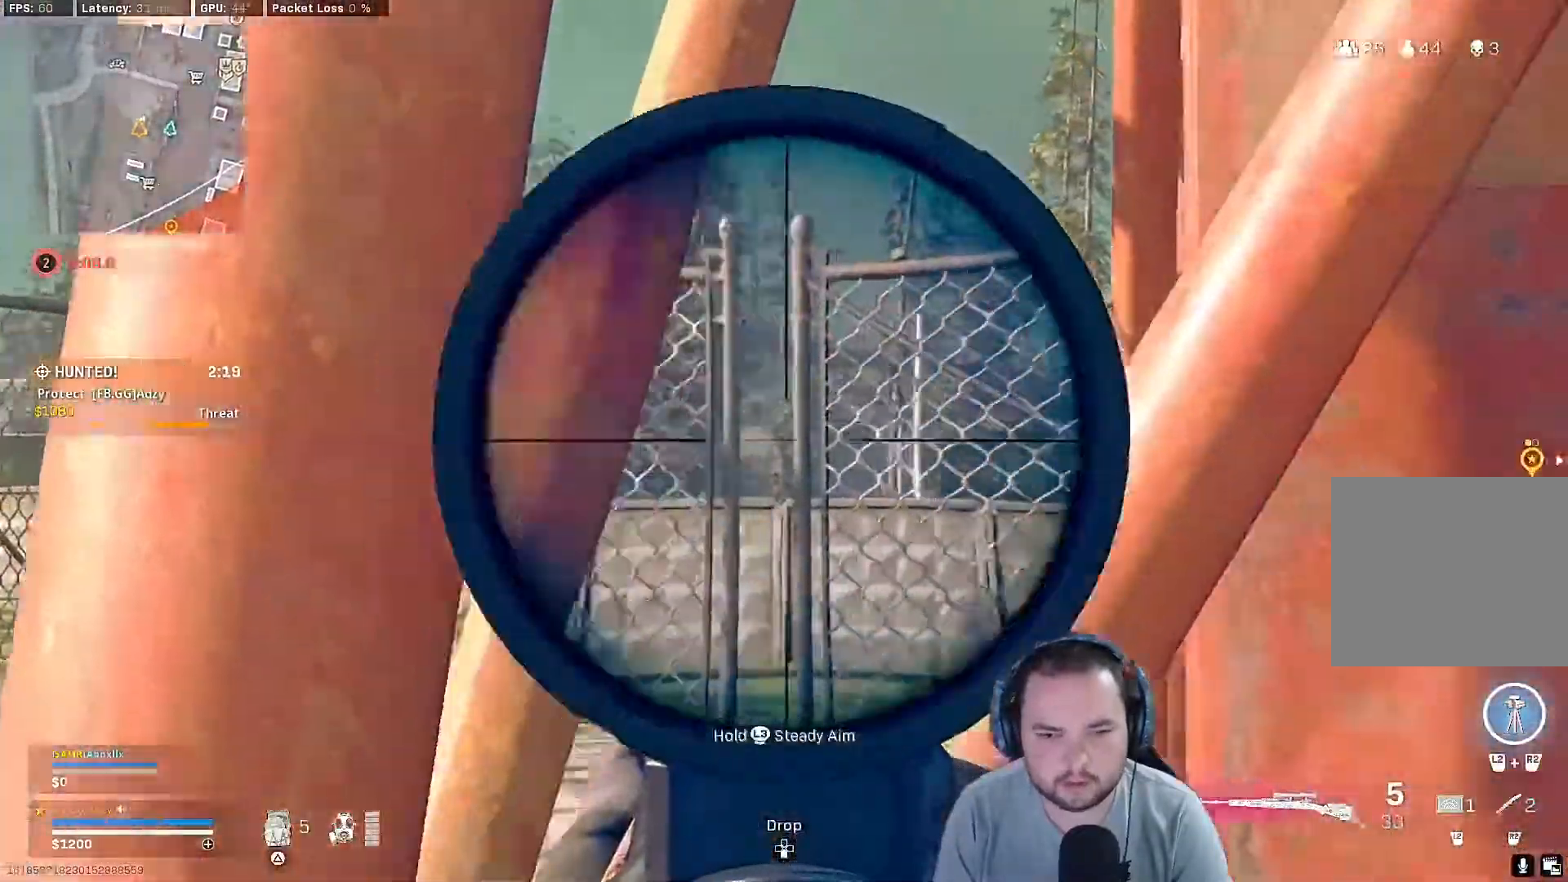
{"dt_ms": 500, "buttons": ["L1"], "left_stick": "left", "right_stick": "right", "events": [[267, "left_stick", "left"], [267, "right_stick", "right"]]}